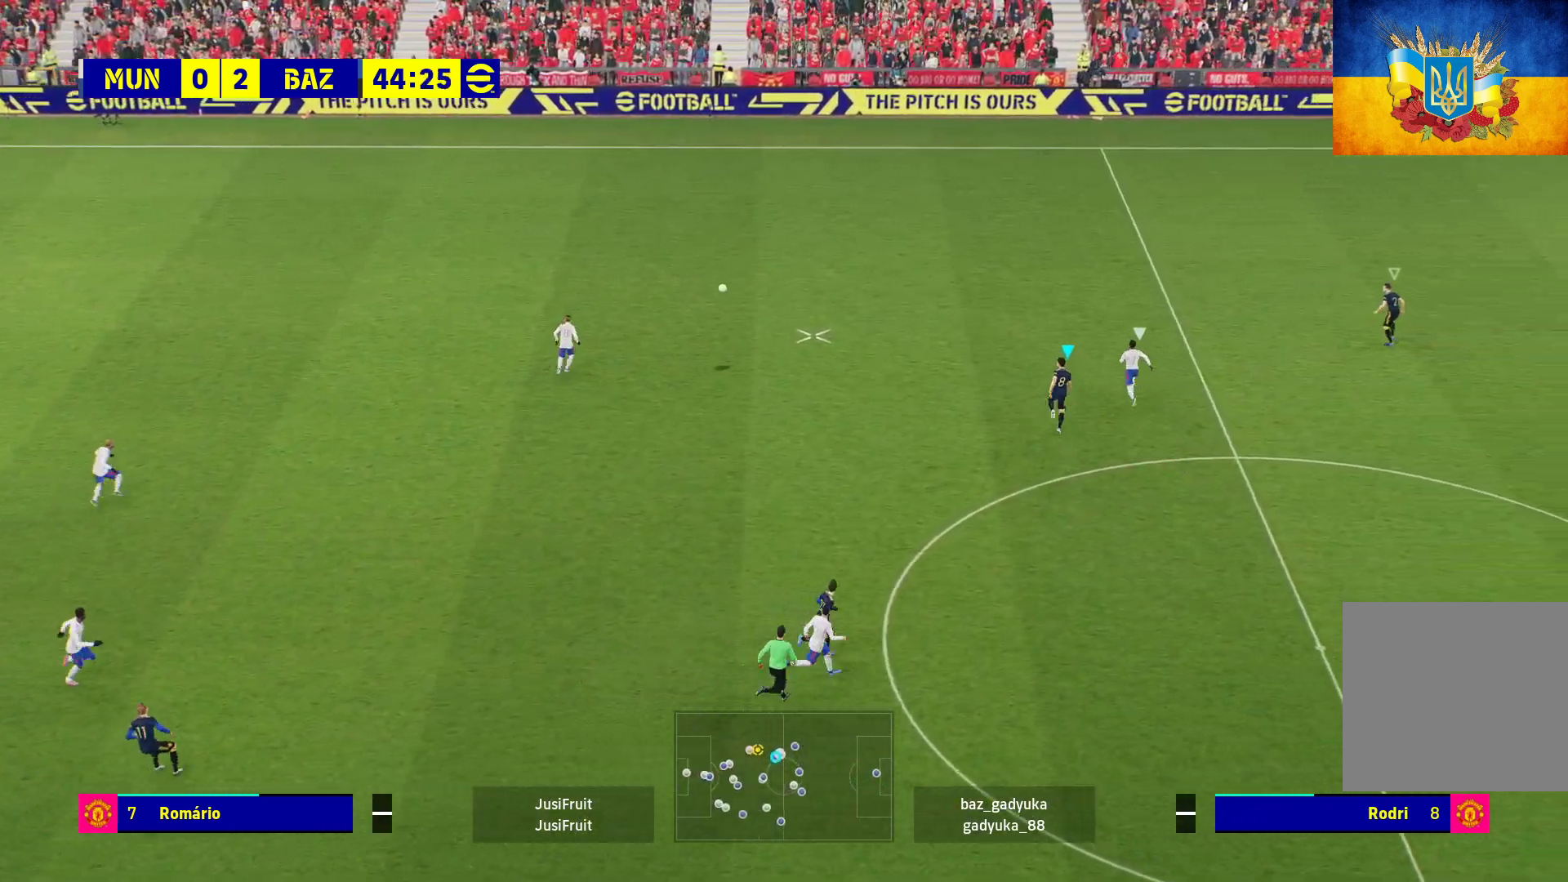
Gameplay with a controller (Xbox layout); each line is a JSON object with the inputs held at the frame after it. "events" lists button and stick changes between this image and that frame as [ms after this image, input, new state], when the widget could be followed in between.
{"buttons": ["R1"], "left_stick": "up-left", "right_stick": "center", "events": []}
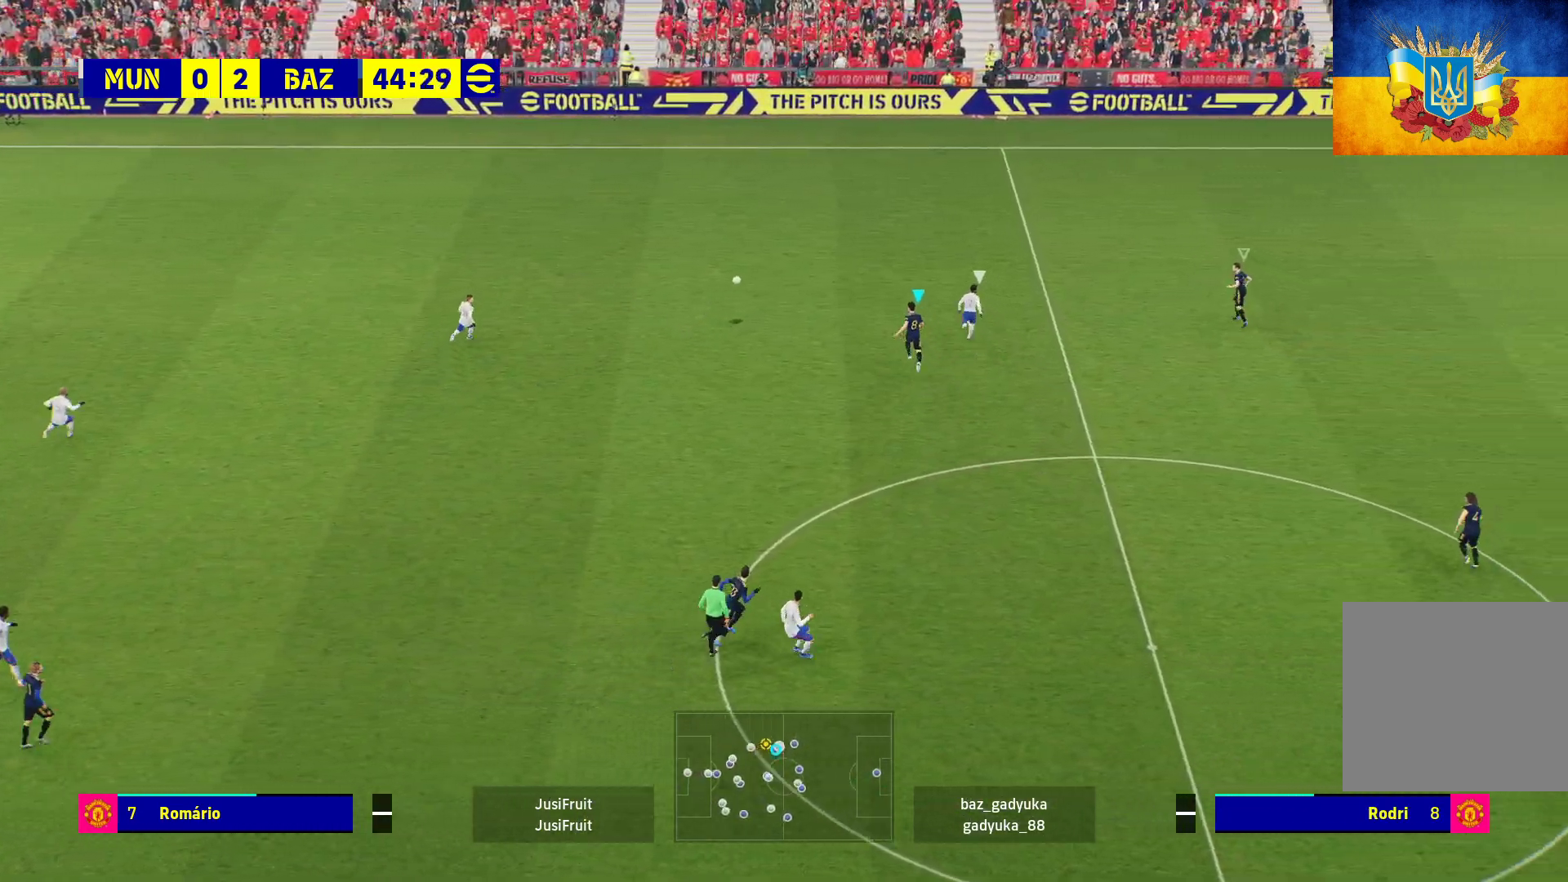
{"buttons": ["R1"], "left_stick": "up-left", "right_stick": "center", "events": []}
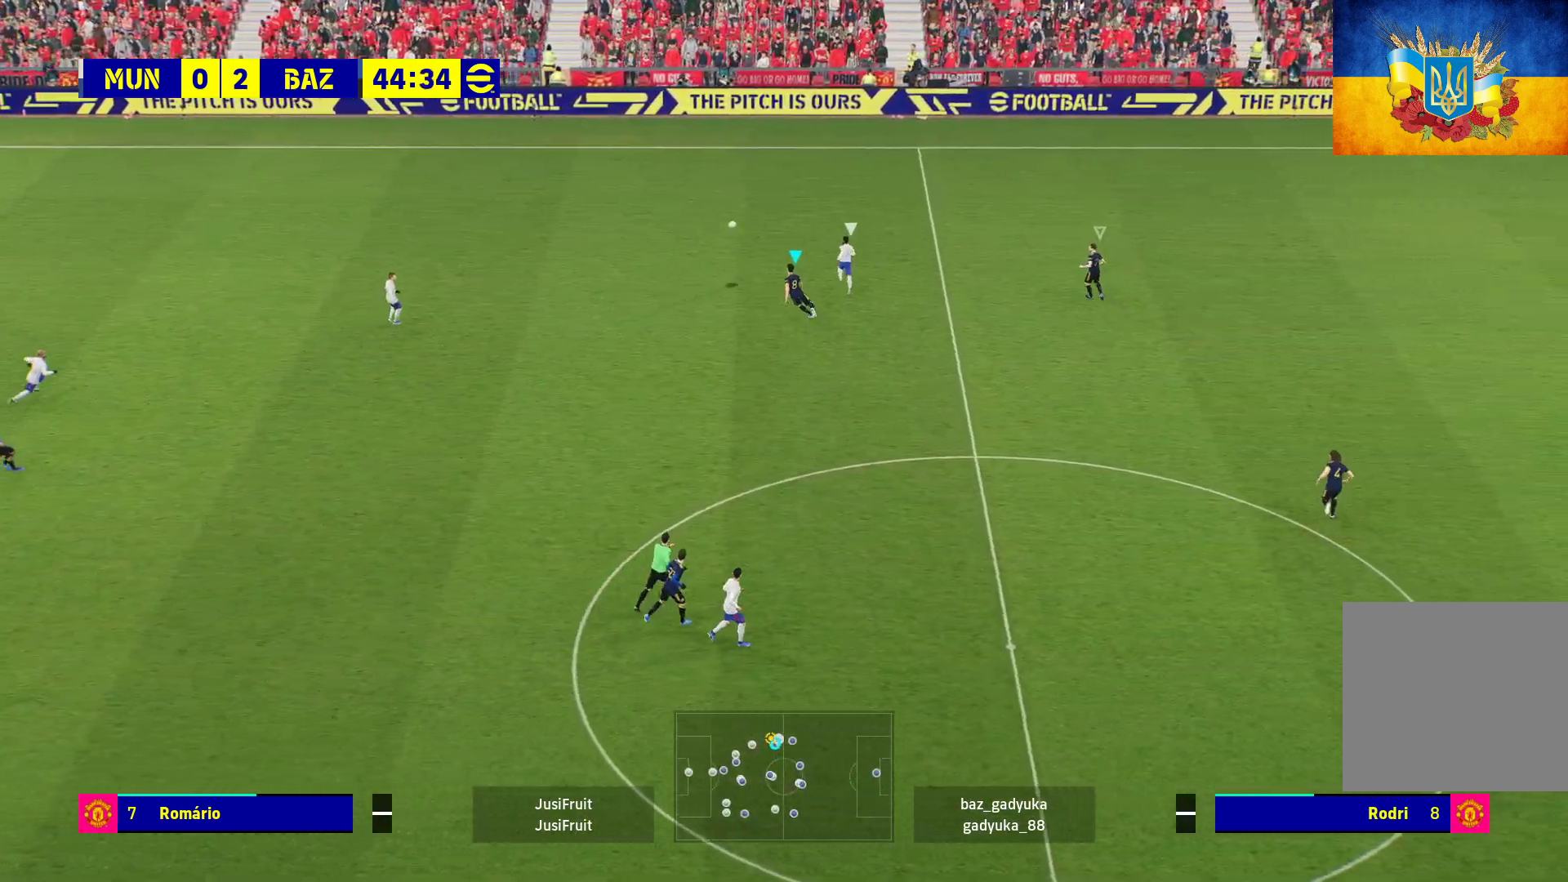
{"buttons": ["A", "R1"], "left_stick": "up-left", "right_stick": "center", "events": [[383, "A", "down"]]}
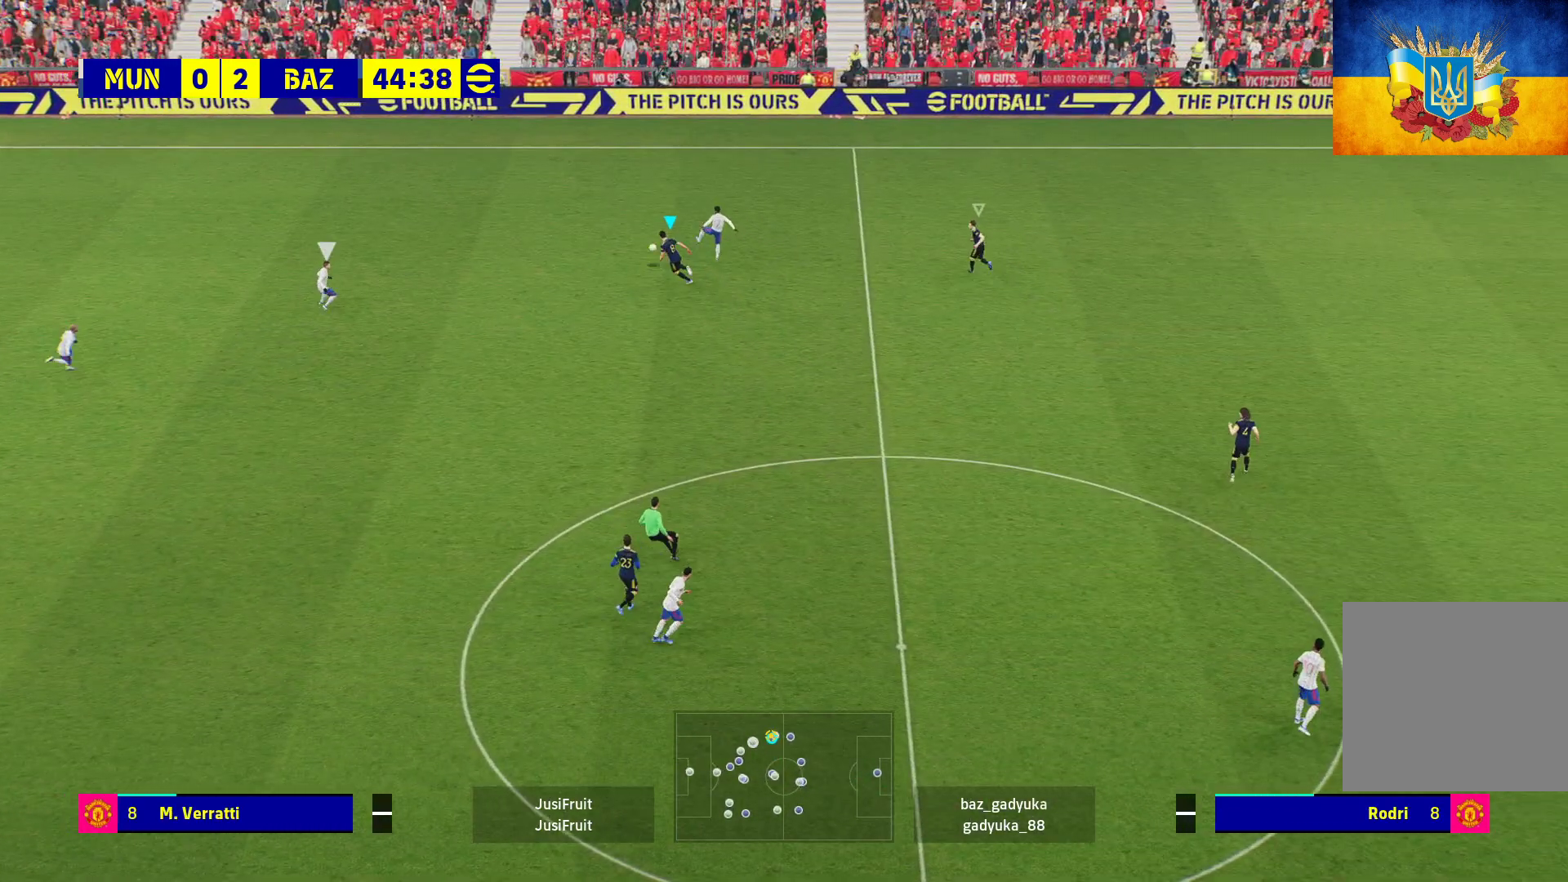
{"buttons": ["R1", "L3"], "left_stick": "down-left", "right_stick": "center", "events": [[333, "left_stick", "down-left"], [367, "A", "up"], [483, "L3", "down"]]}
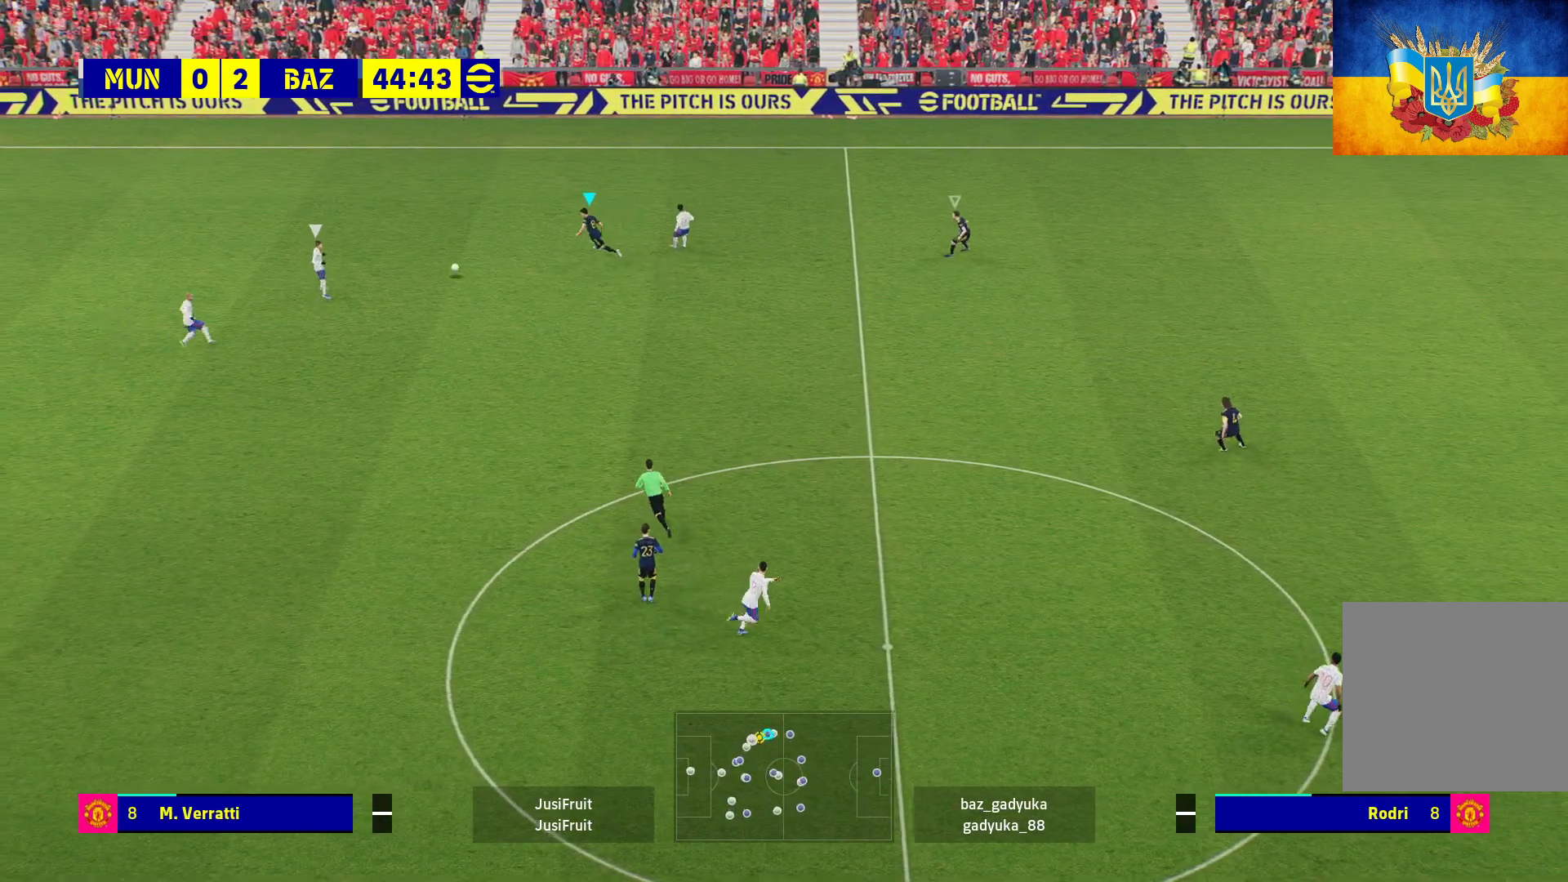
{"buttons": ["A", "R1", "L3"], "left_stick": "down", "right_stick": "center", "events": [[450, "A", "down"], [467, "left_stick", "down"]]}
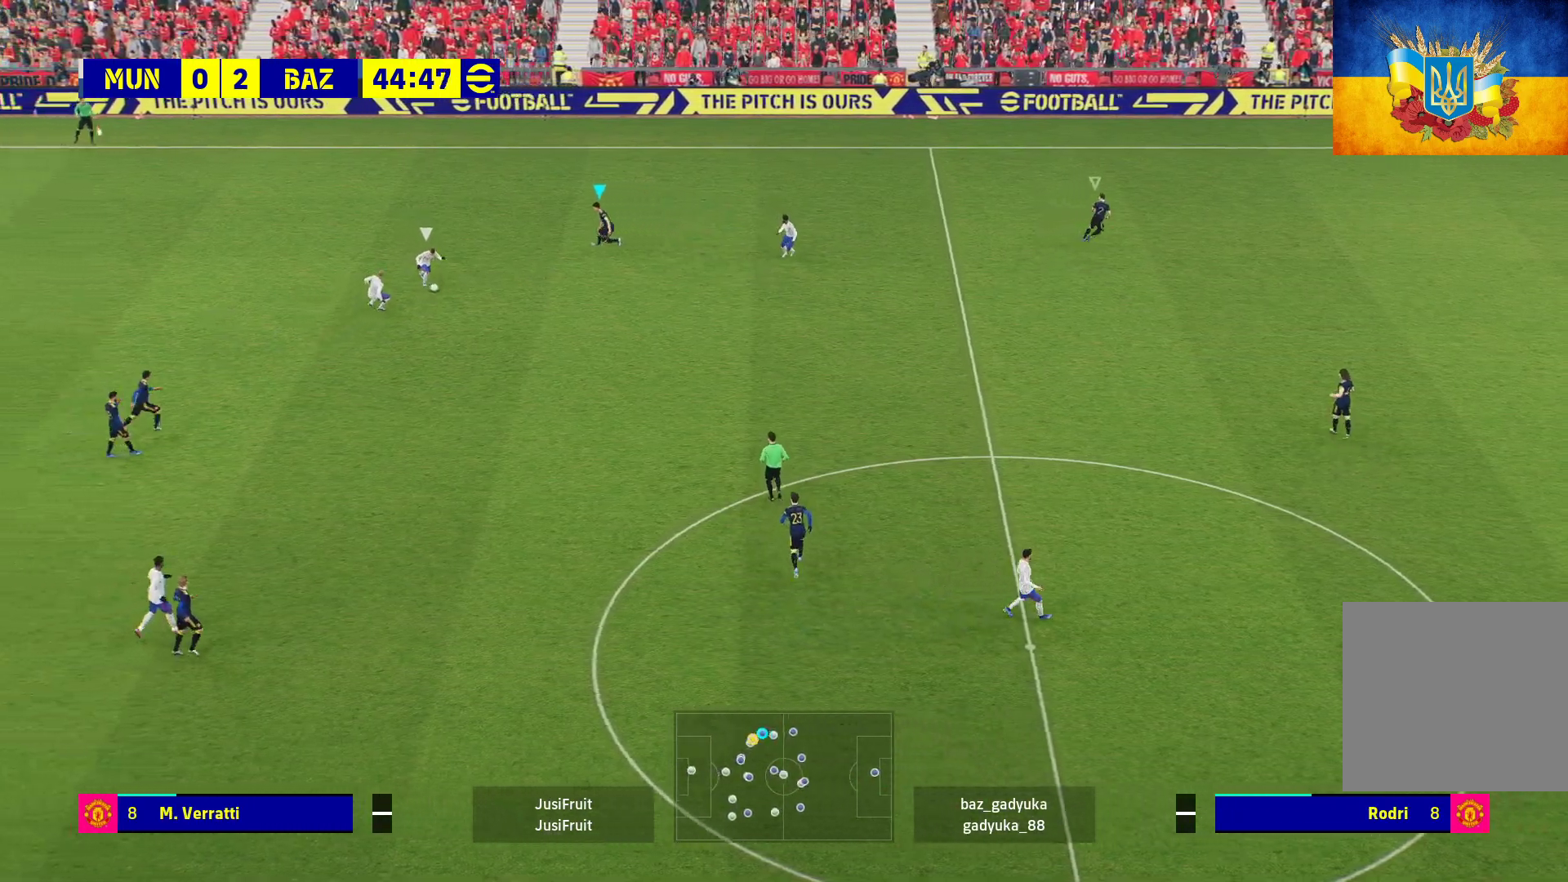
{"buttons": ["A", "R1", "L3"], "left_stick": "down", "right_stick": "center", "events": []}
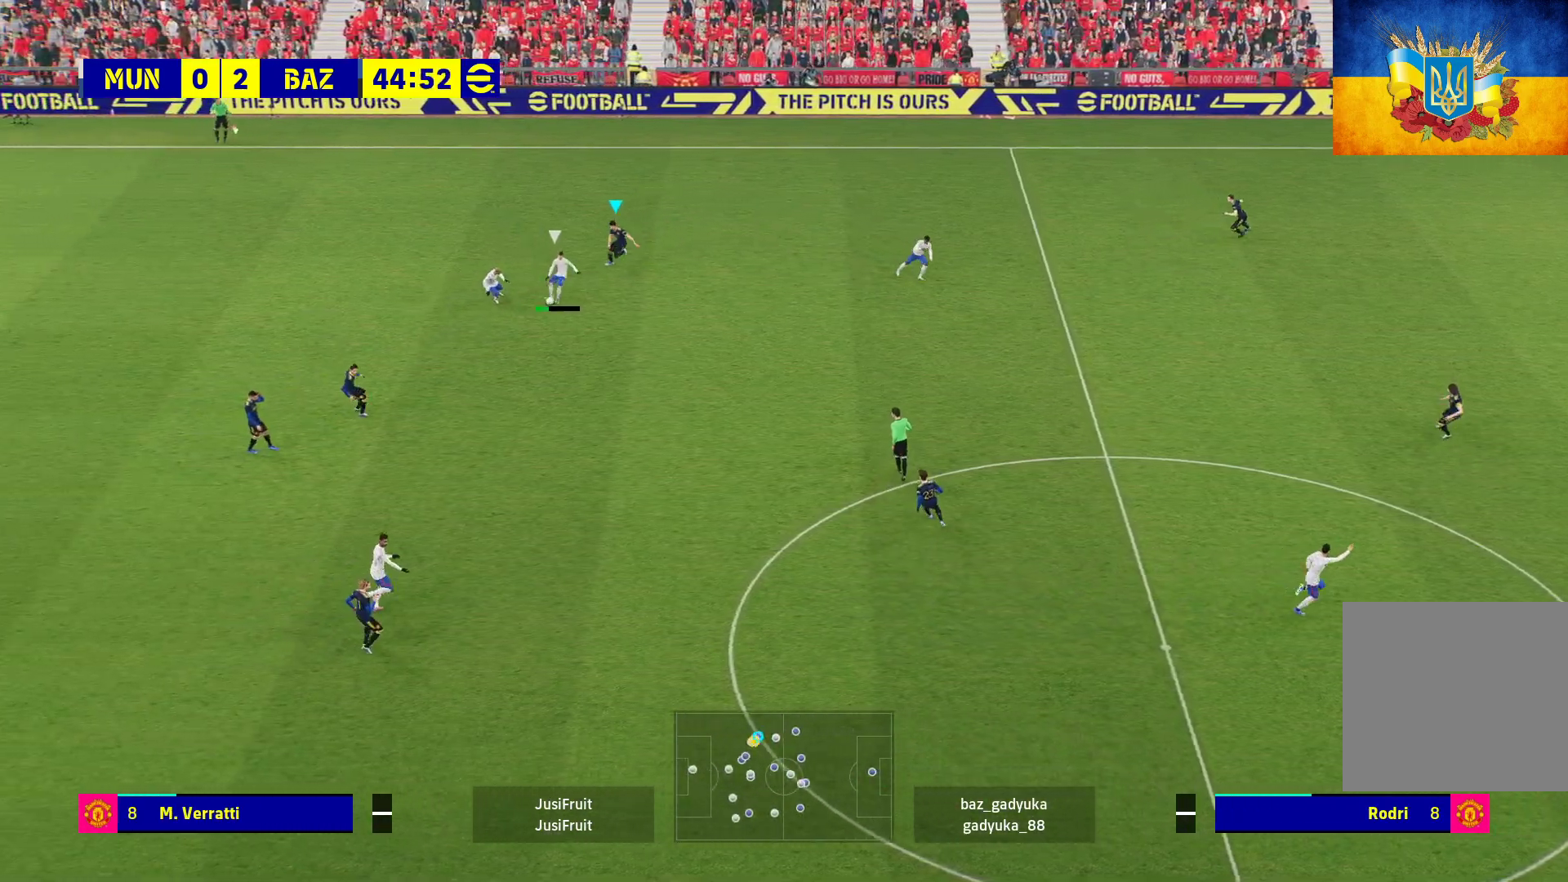
{"buttons": ["A", "R1"], "left_stick": "down-left", "right_stick": "center", "events": [[200, "L3", "up"], [467, "left_stick", "down-left"]]}
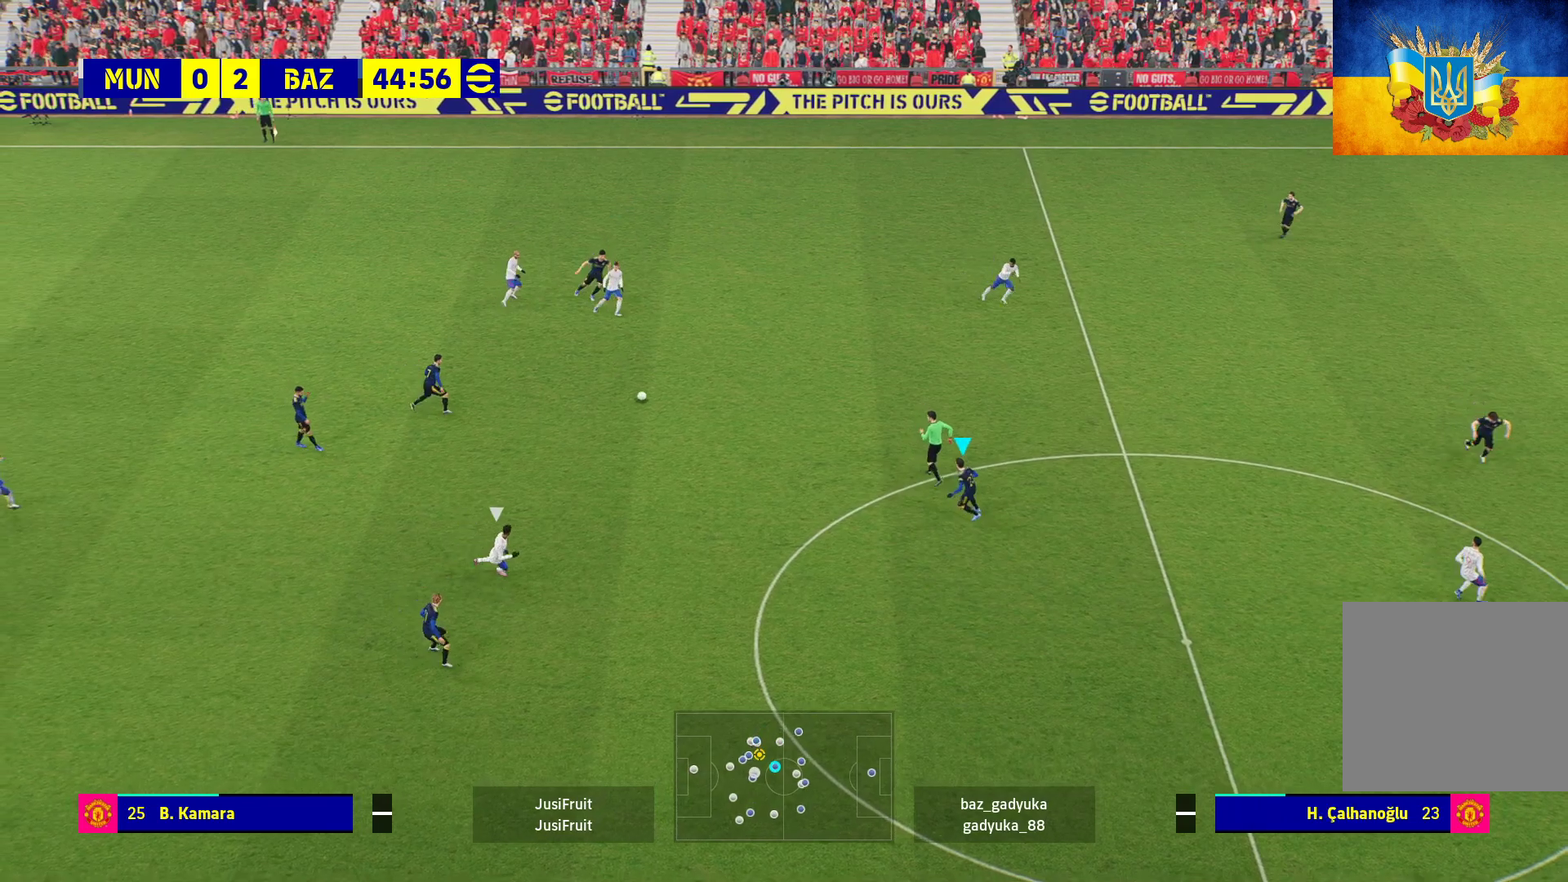
{"buttons": ["A", "R1"], "left_stick": "down-left", "right_stick": "center", "events": []}
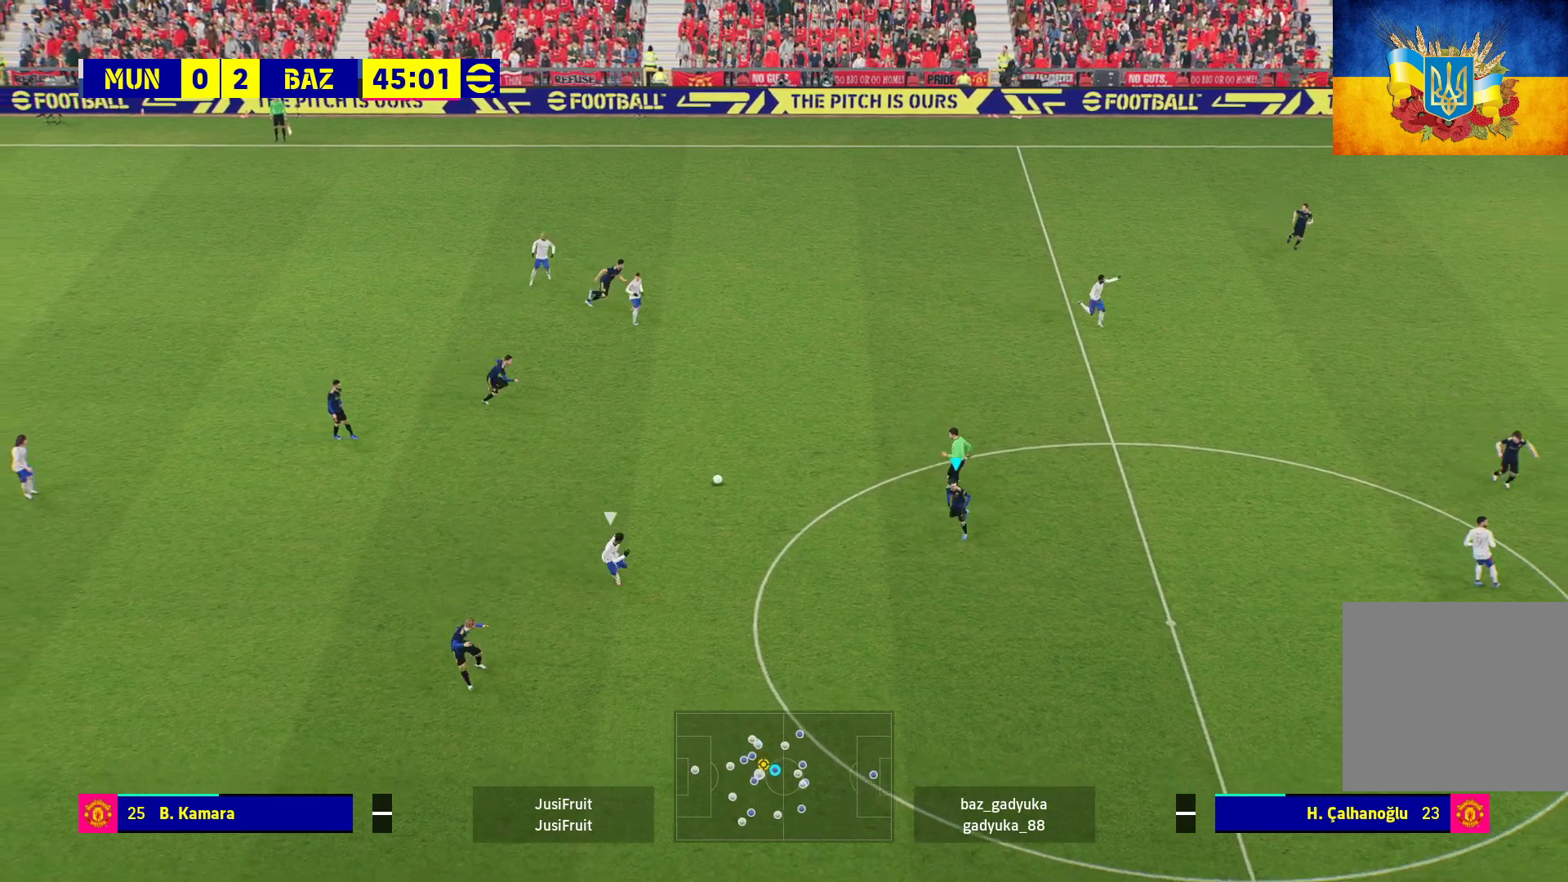
{"buttons": ["A", "R1"], "left_stick": "down-left", "right_stick": "center", "events": []}
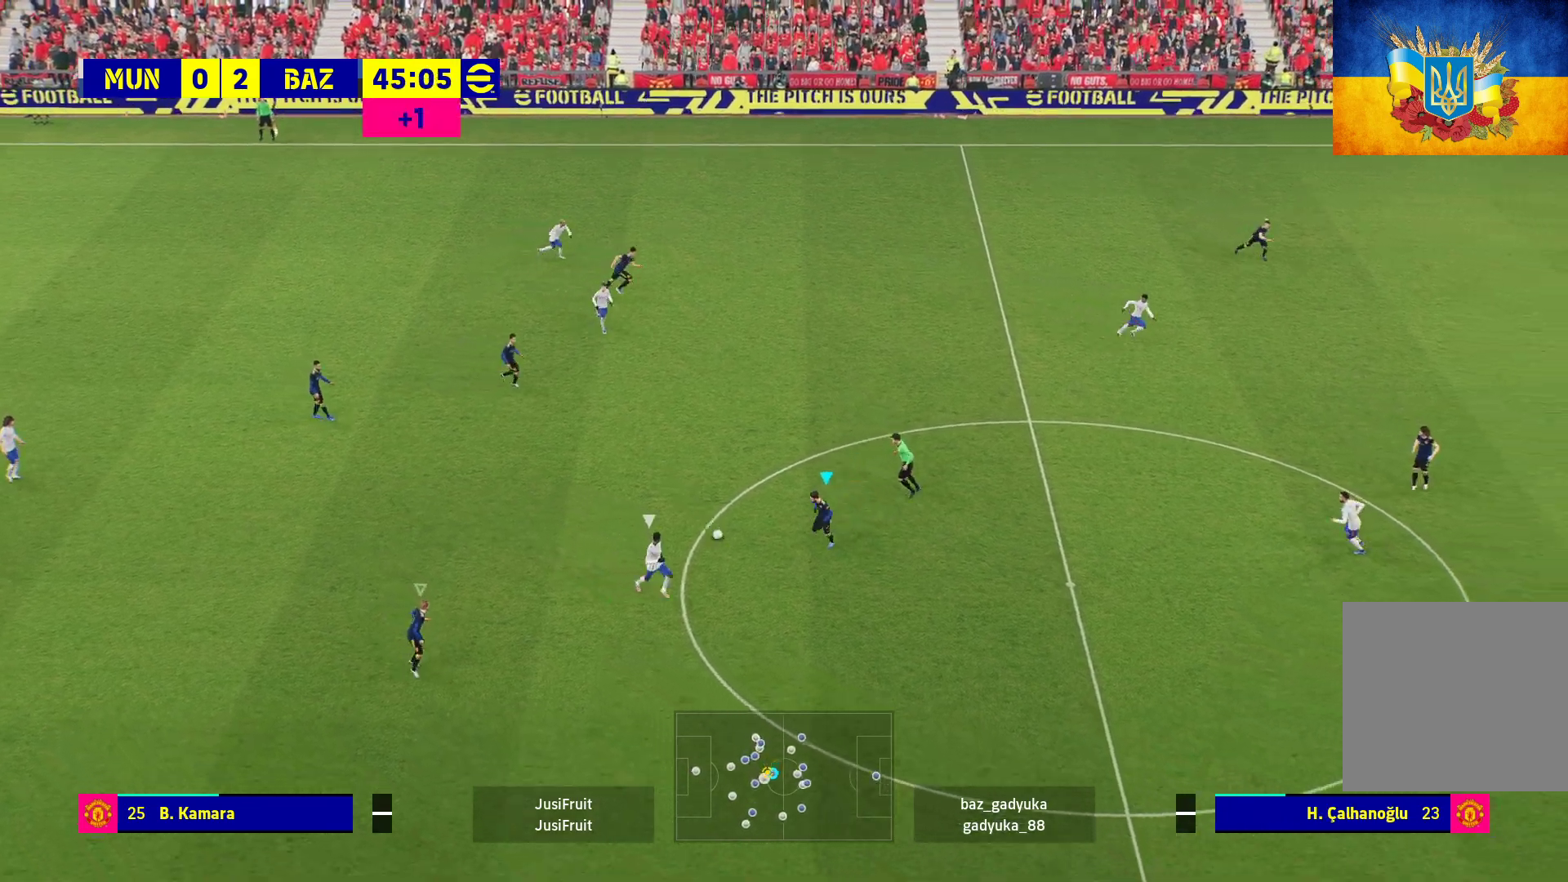
{"buttons": ["R1"], "left_stick": "down-left", "right_stick": "center", "events": [[233, "A", "up"], [300, "A", "down"], [483, "A", "up"]]}
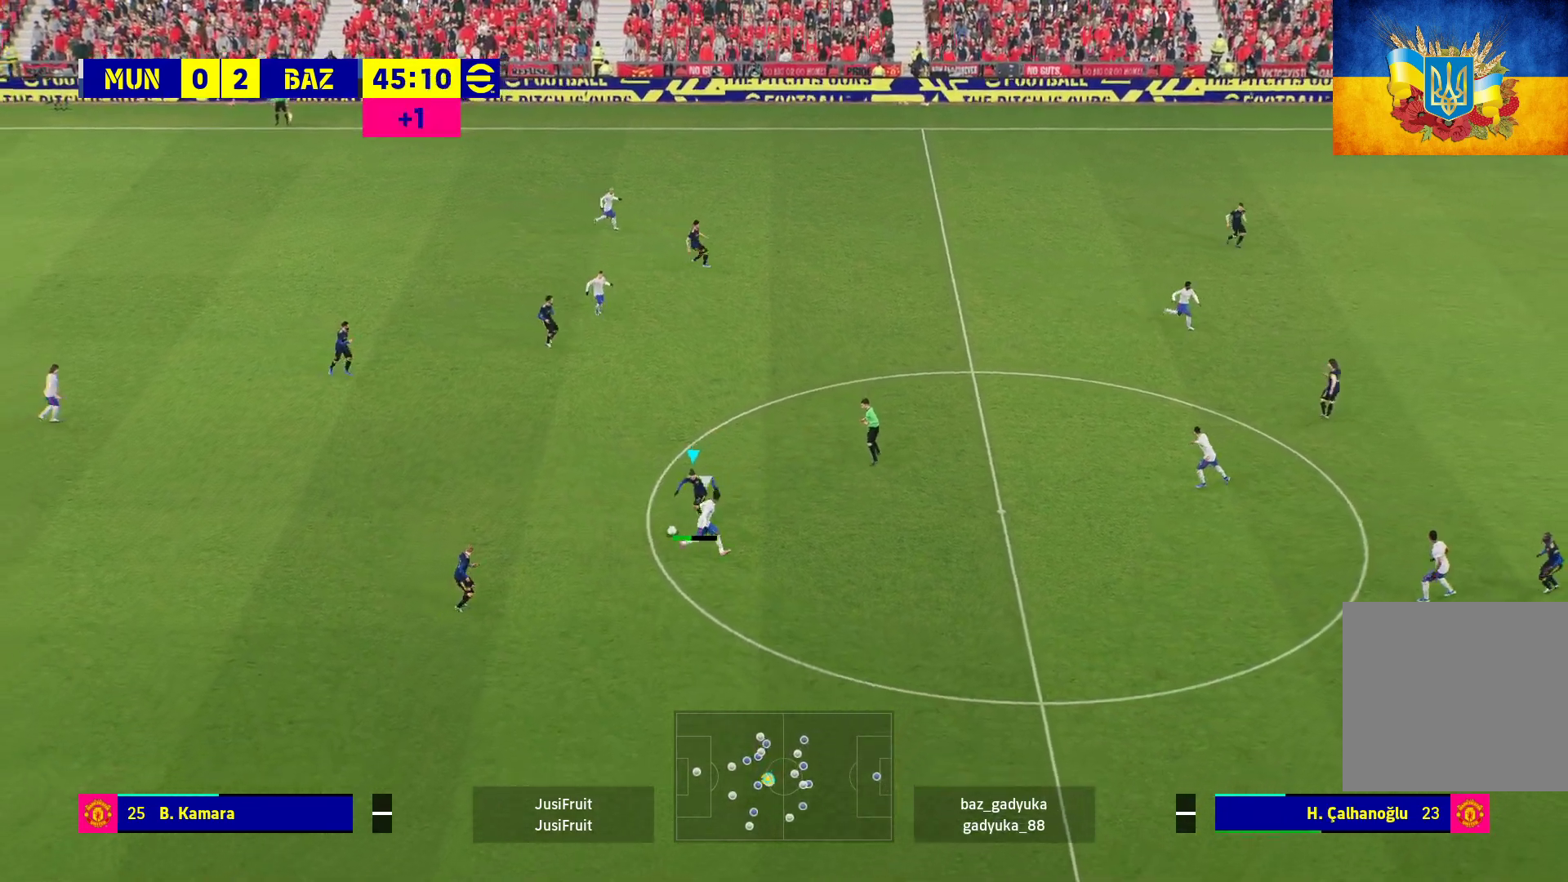
{"buttons": ["R1"], "left_stick": "left", "right_stick": "center", "events": [[200, "left_stick", "left"], [300, "R2", "down"], [433, "R2", "up"]]}
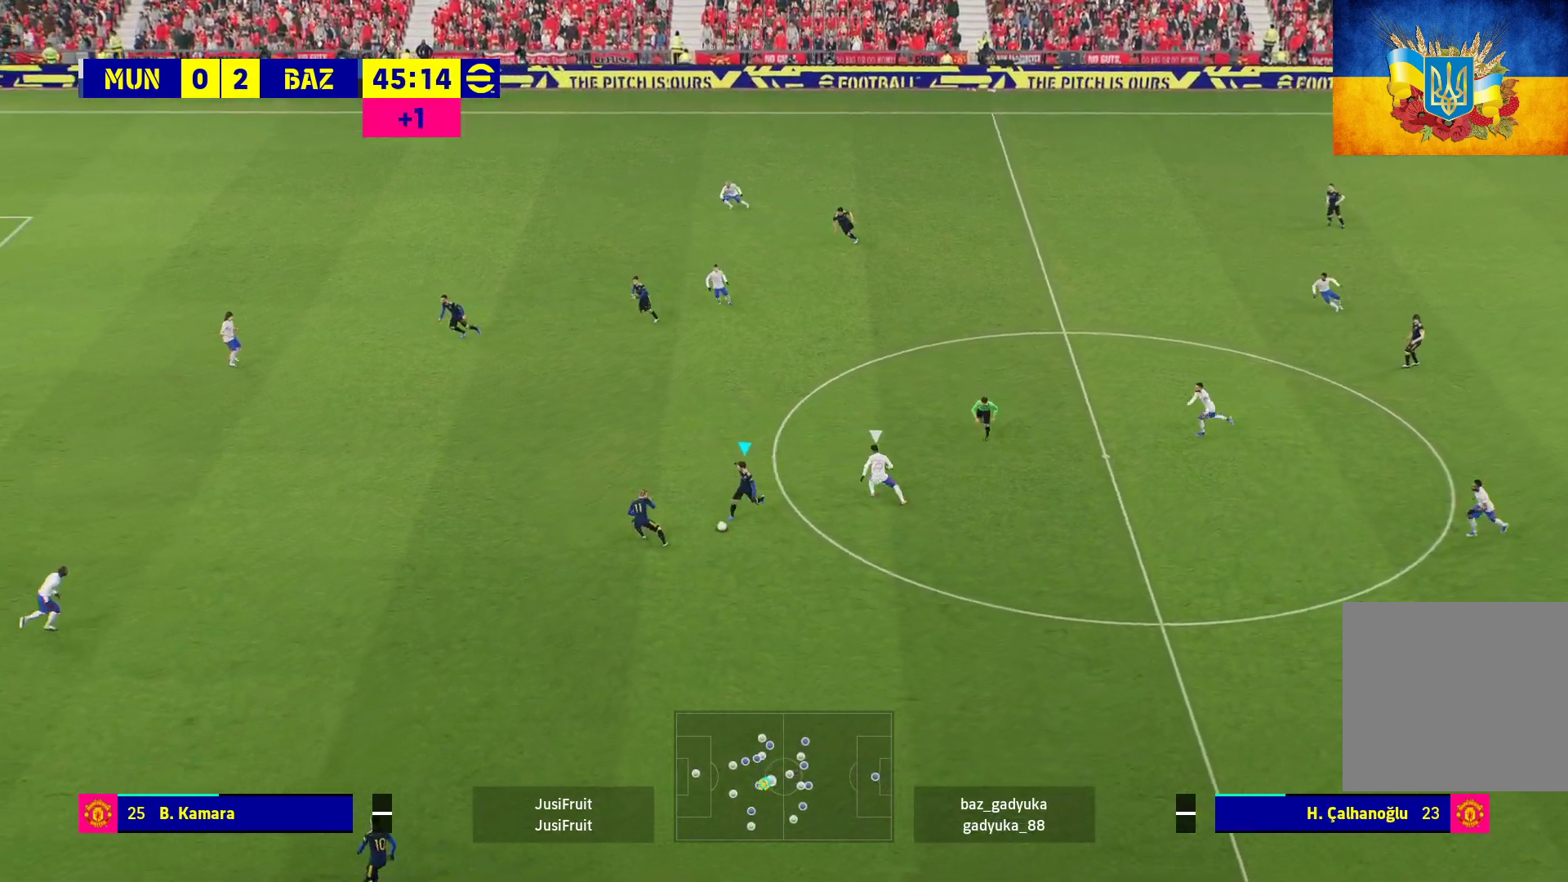
{"buttons": [], "left_stick": "left", "right_stick": "center", "events": [[317, "R1", "up"]]}
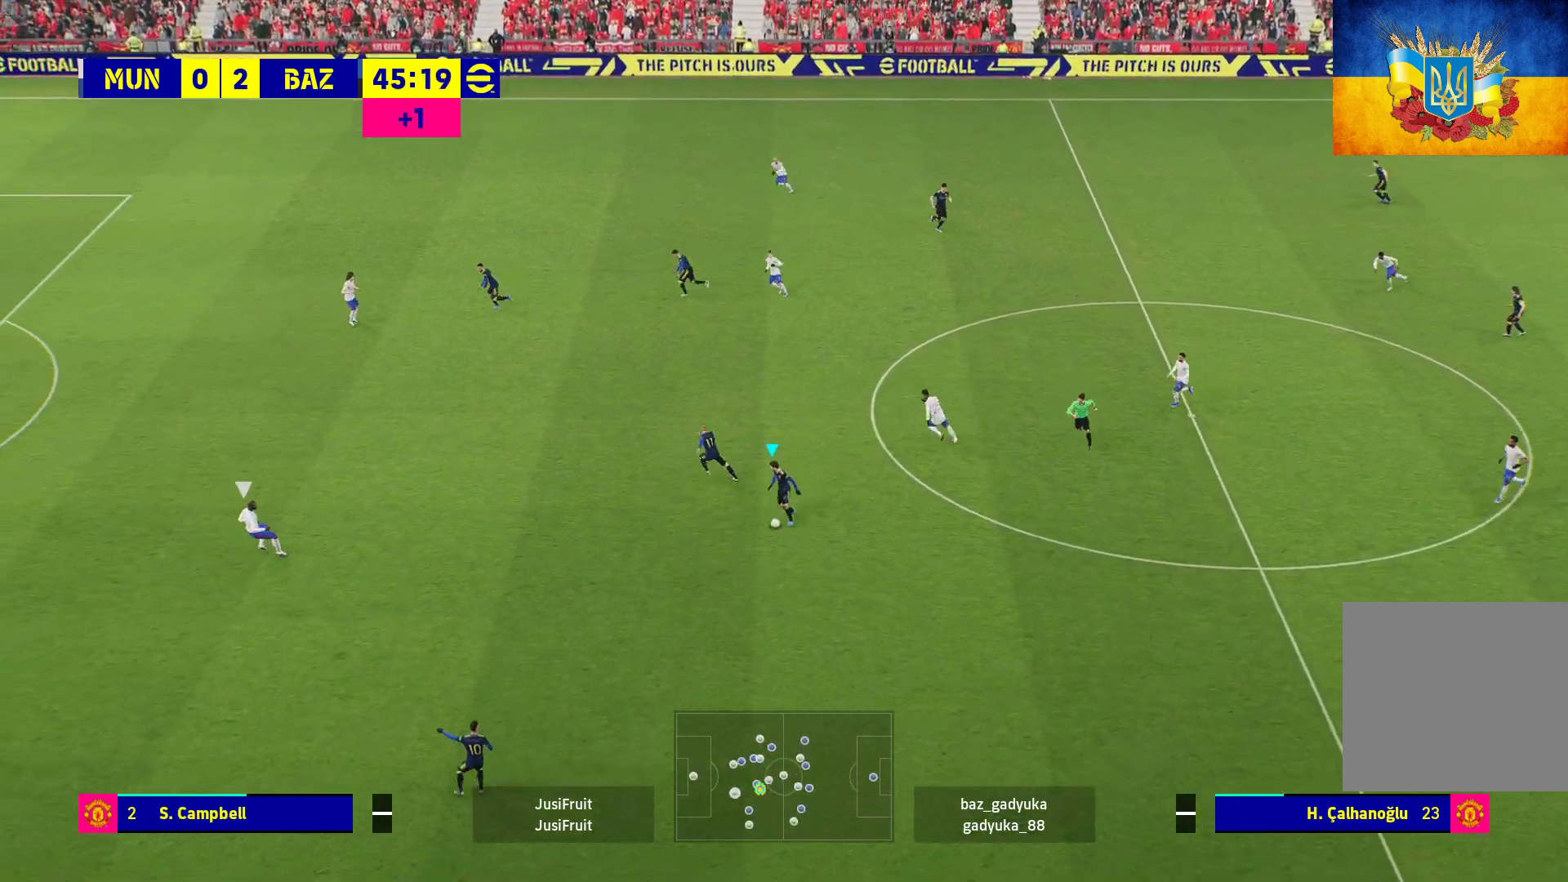
{"buttons": ["Y", "L3"], "left_stick": "down-left", "right_stick": "center", "events": [[450, "Y", "down"], [483, "left_stick", "down-left"], [500, "L3", "down"]]}
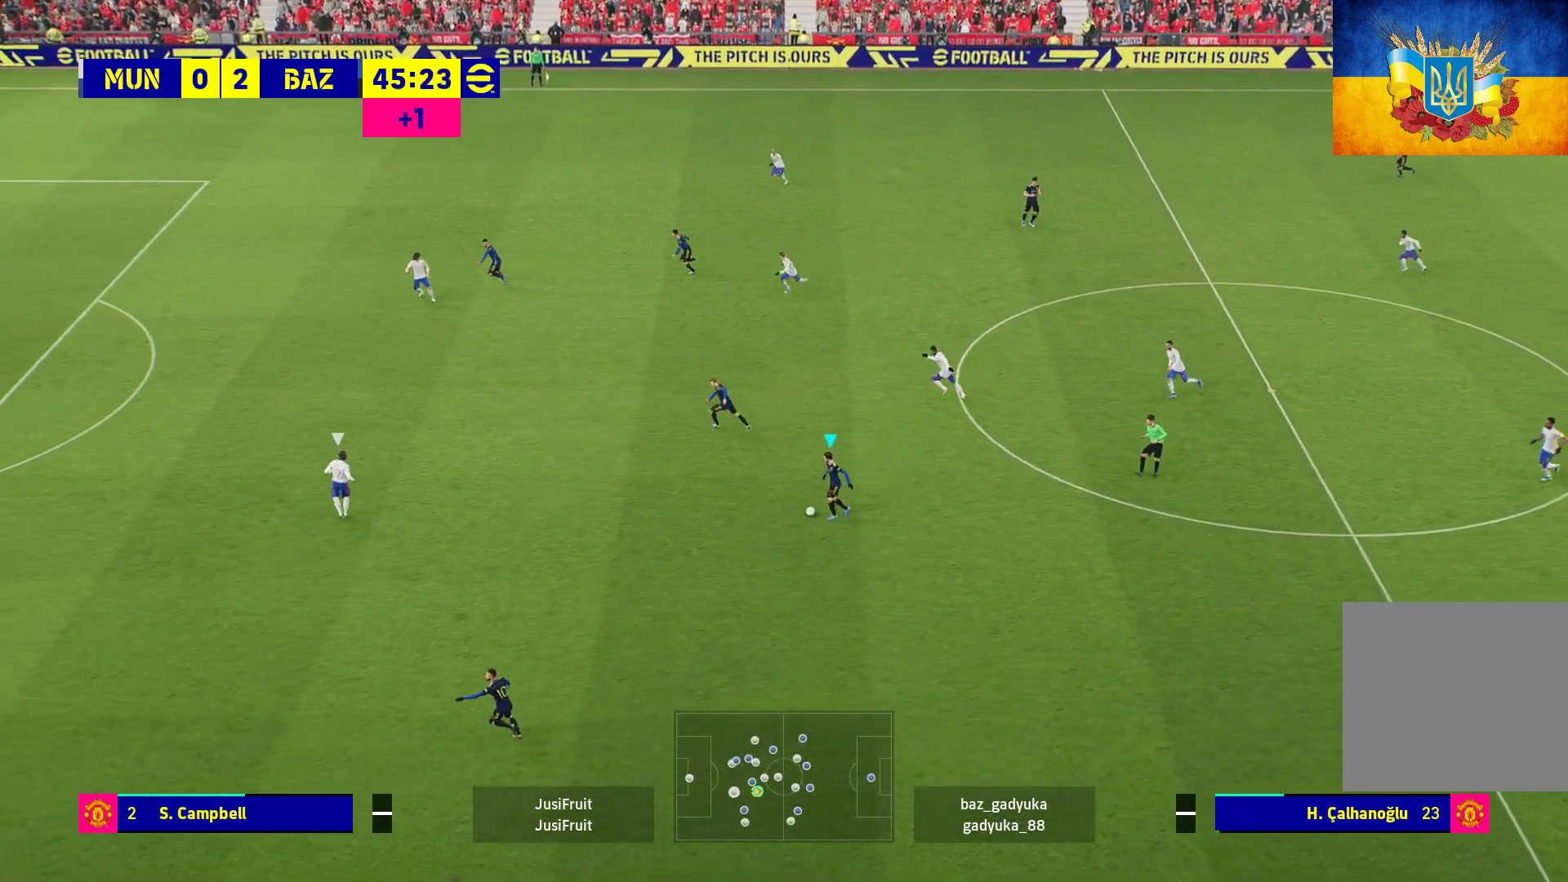
{"buttons": ["R1"], "left_stick": "left", "right_stick": "center", "events": [[133, "Y", "up"], [200, "R1", "down"], [417, "left_stick", "left"], [433, "L3", "up"]]}
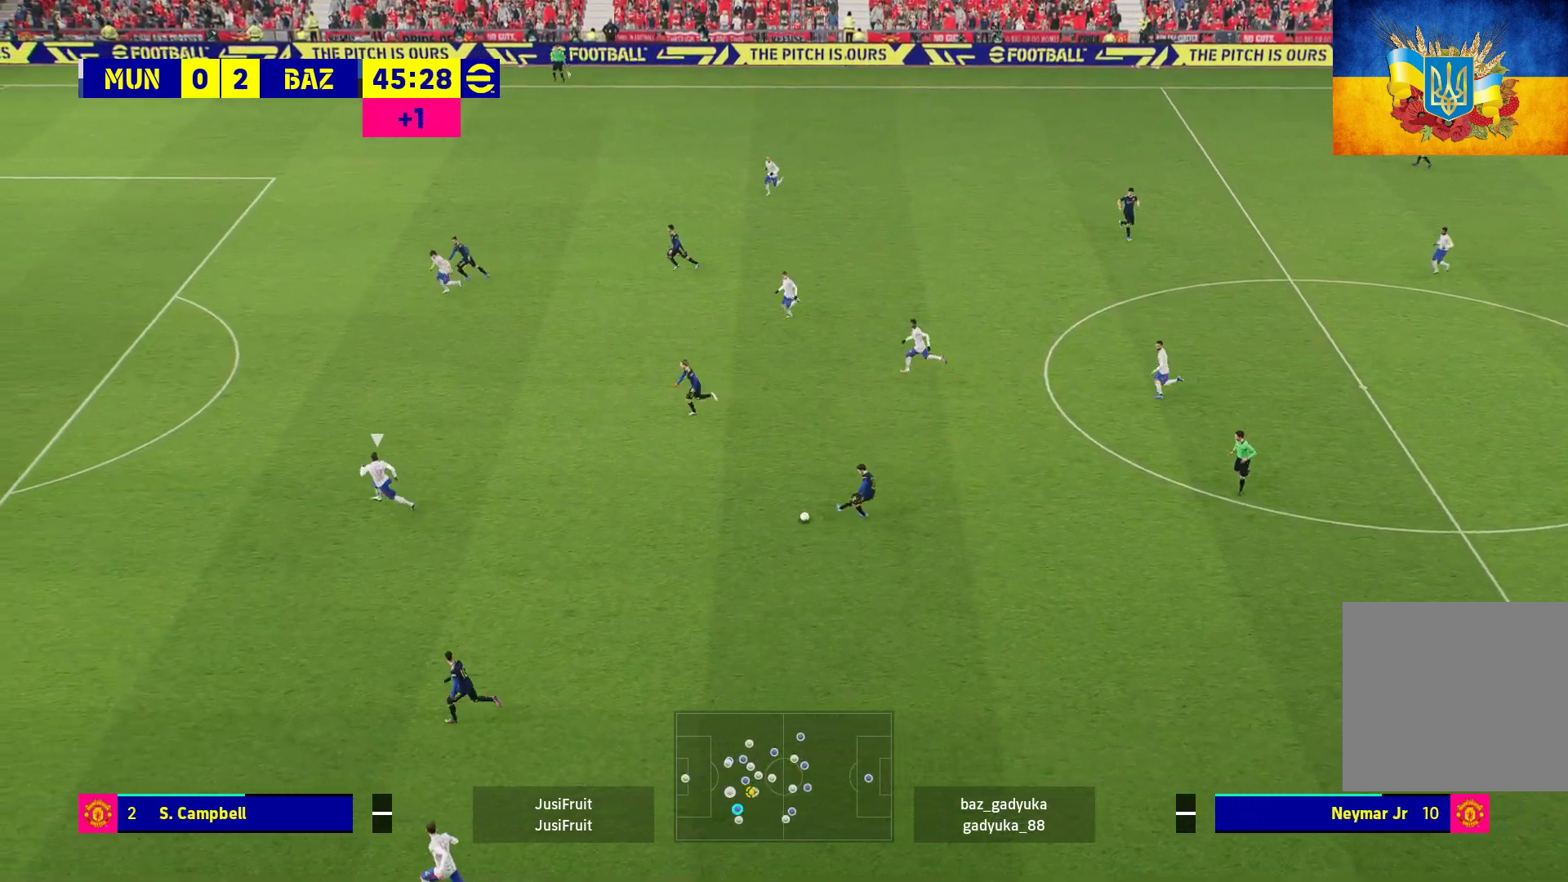
{"buttons": ["R1"], "left_stick": "left", "right_stick": "center", "events": []}
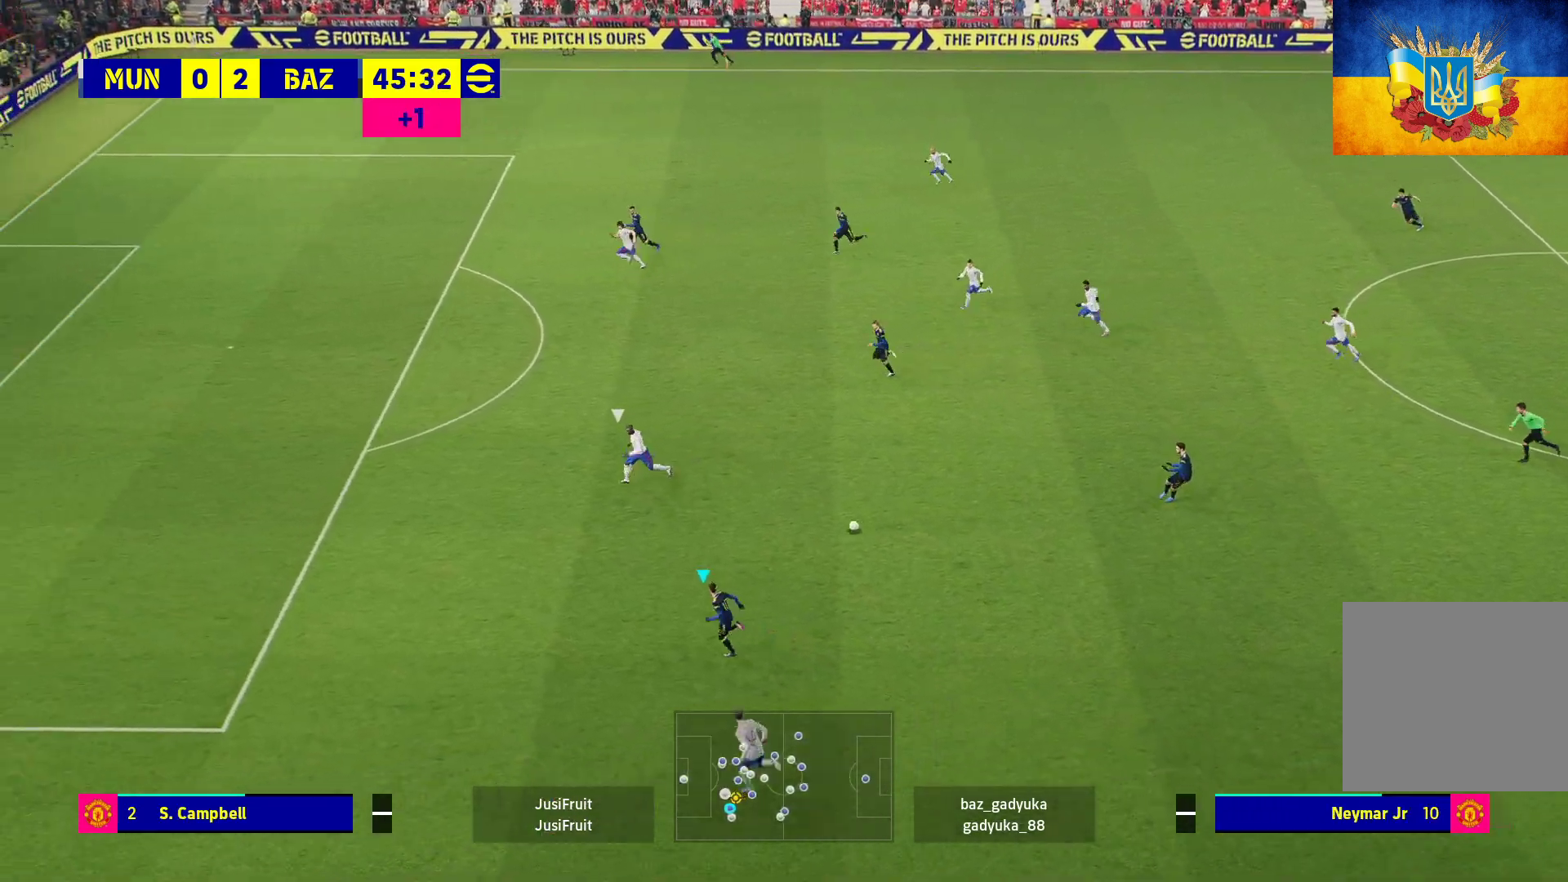
{"buttons": ["R1"], "left_stick": "left", "right_stick": "center", "events": []}
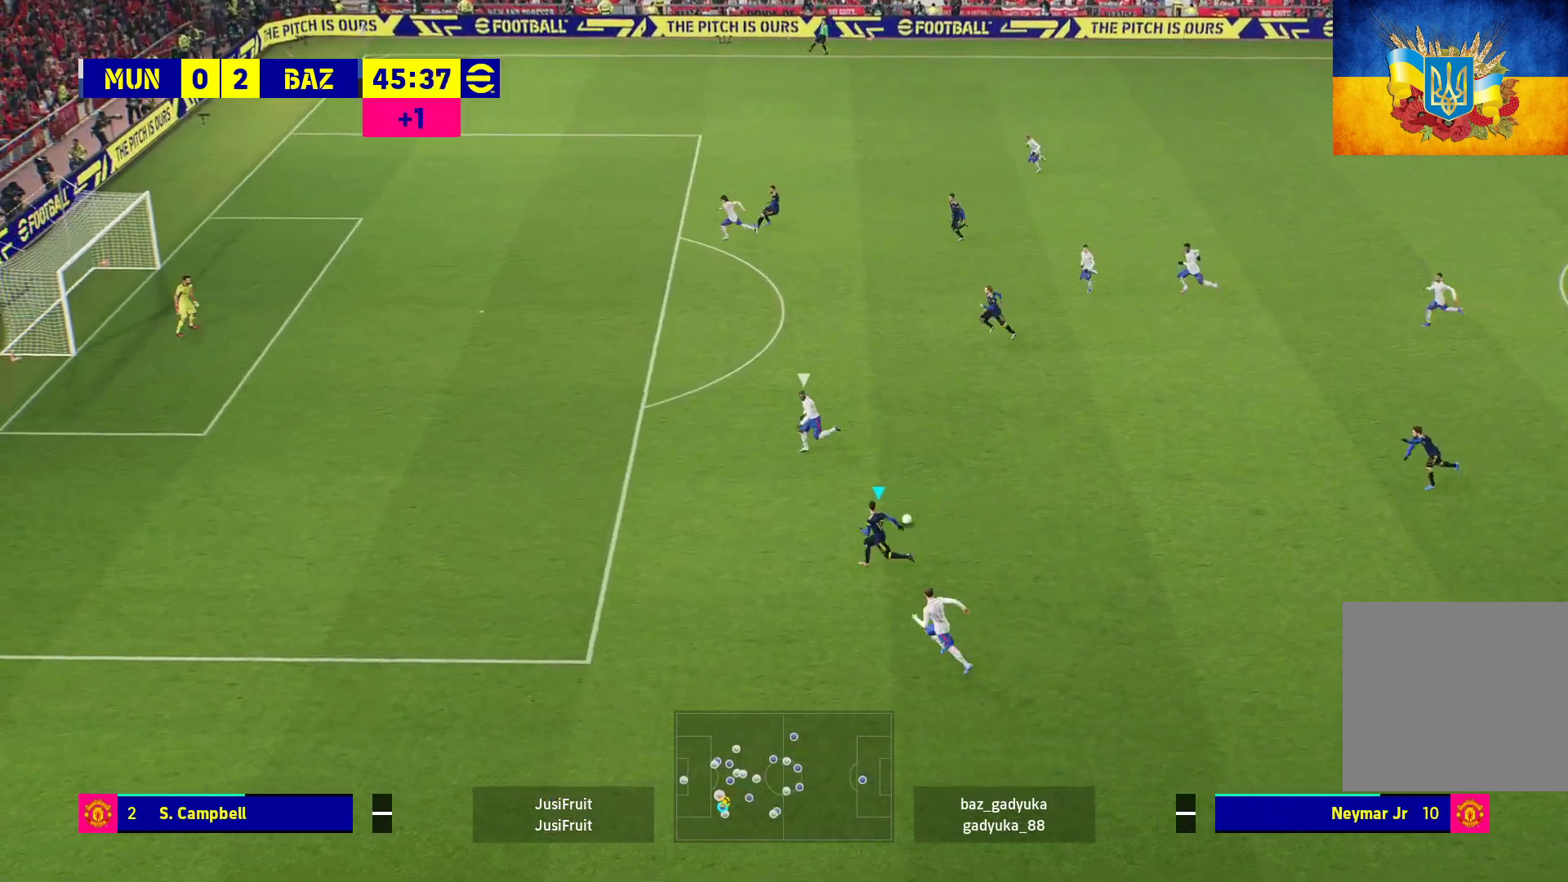
{"buttons": ["R1"], "left_stick": "left", "right_stick": "center", "events": []}
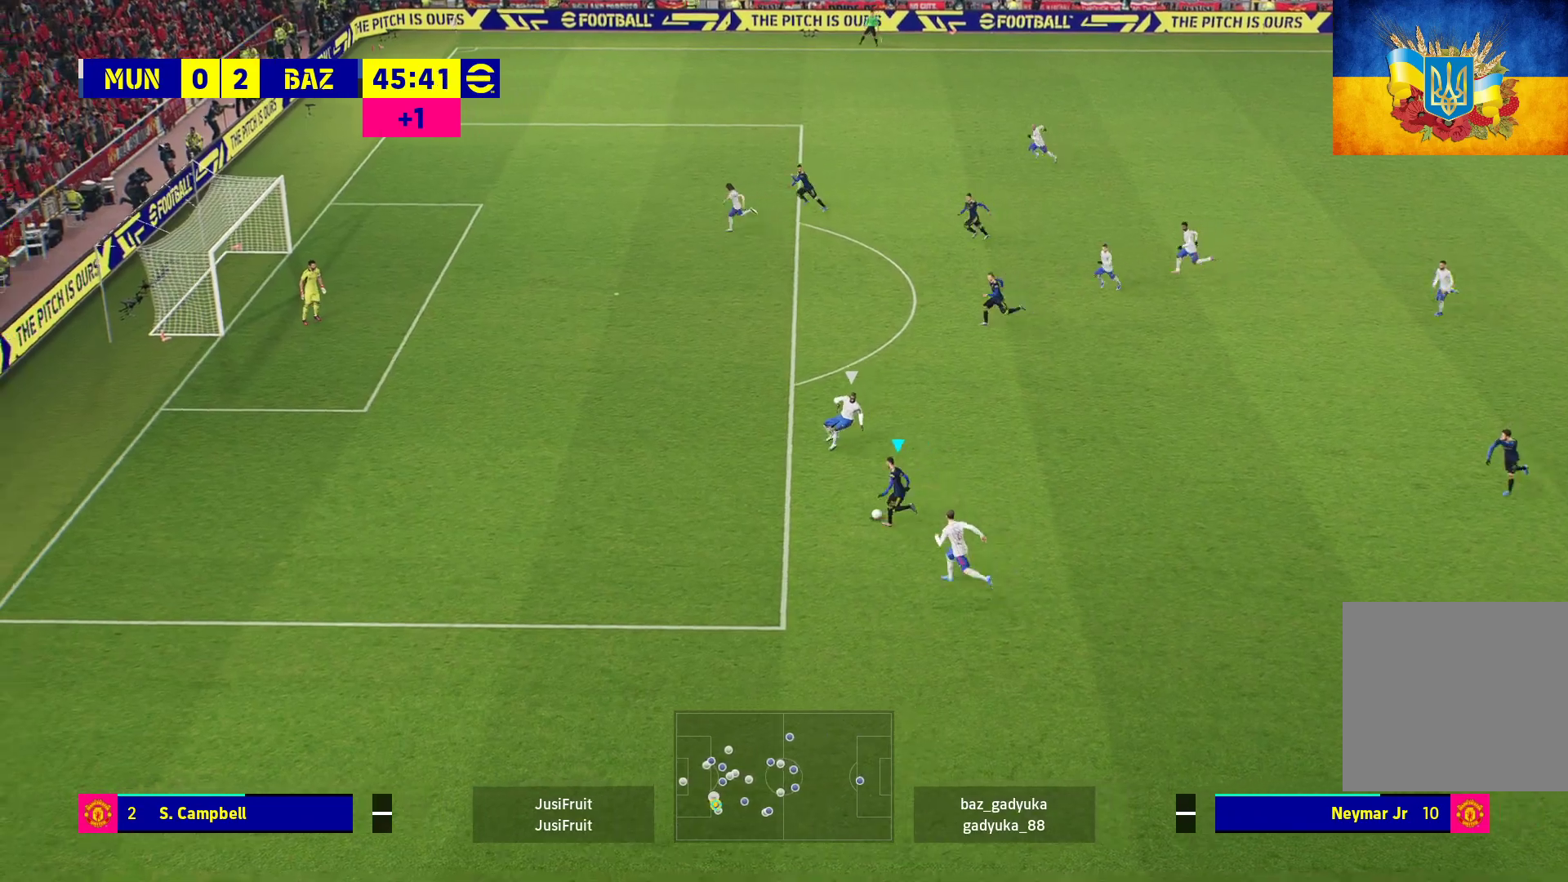
{"buttons": ["R1"], "left_stick": "up-left", "right_stick": "center", "events": [[283, "left_stick", "up-left"]]}
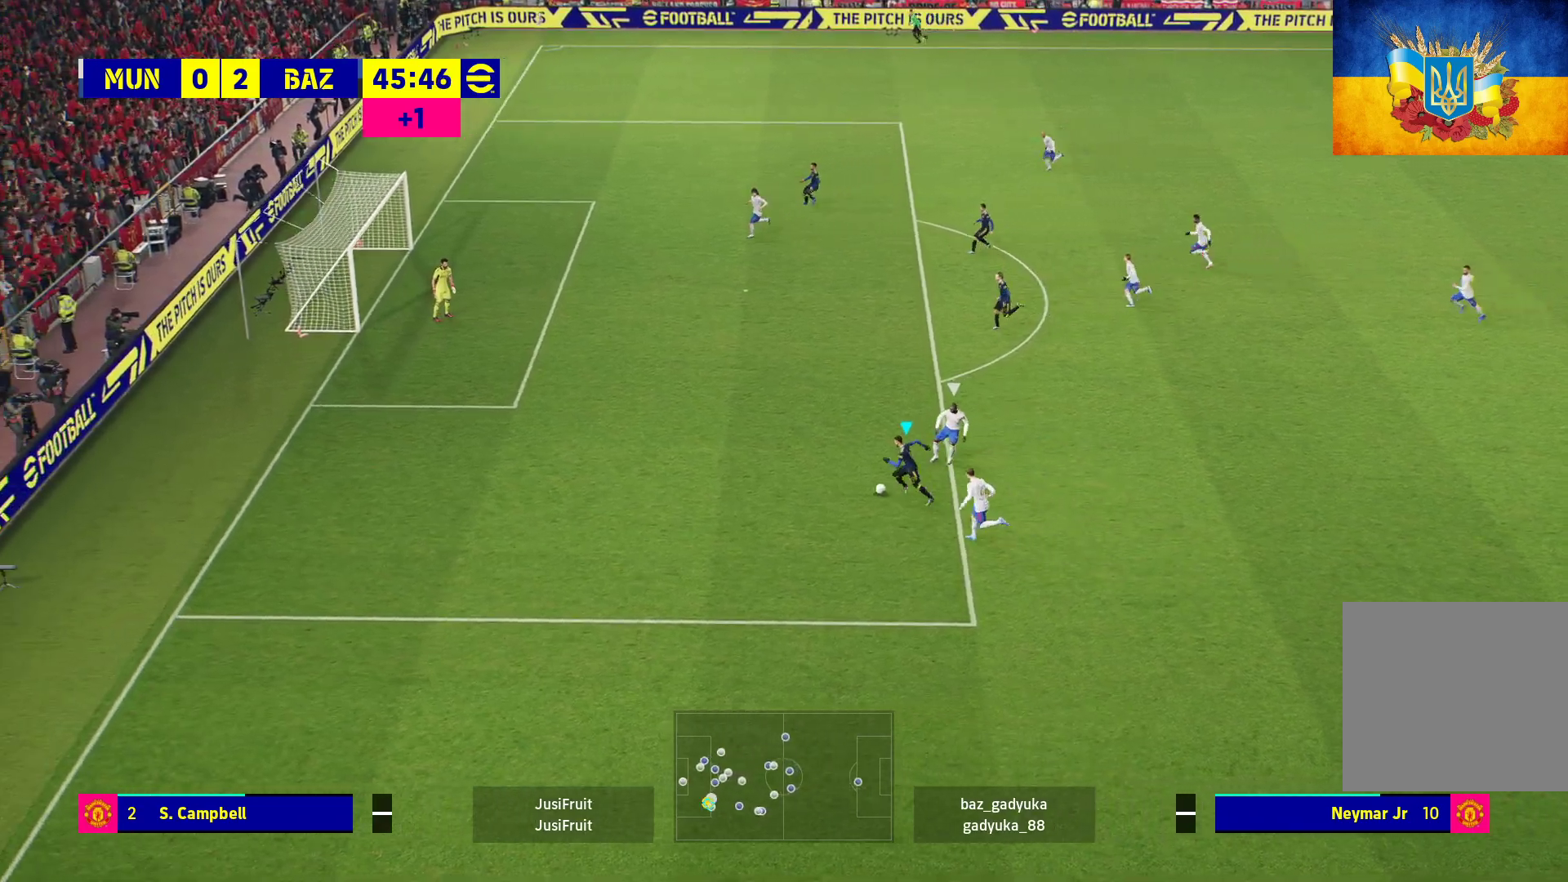
{"buttons": ["R1"], "left_stick": "up-left", "right_stick": "center", "events": []}
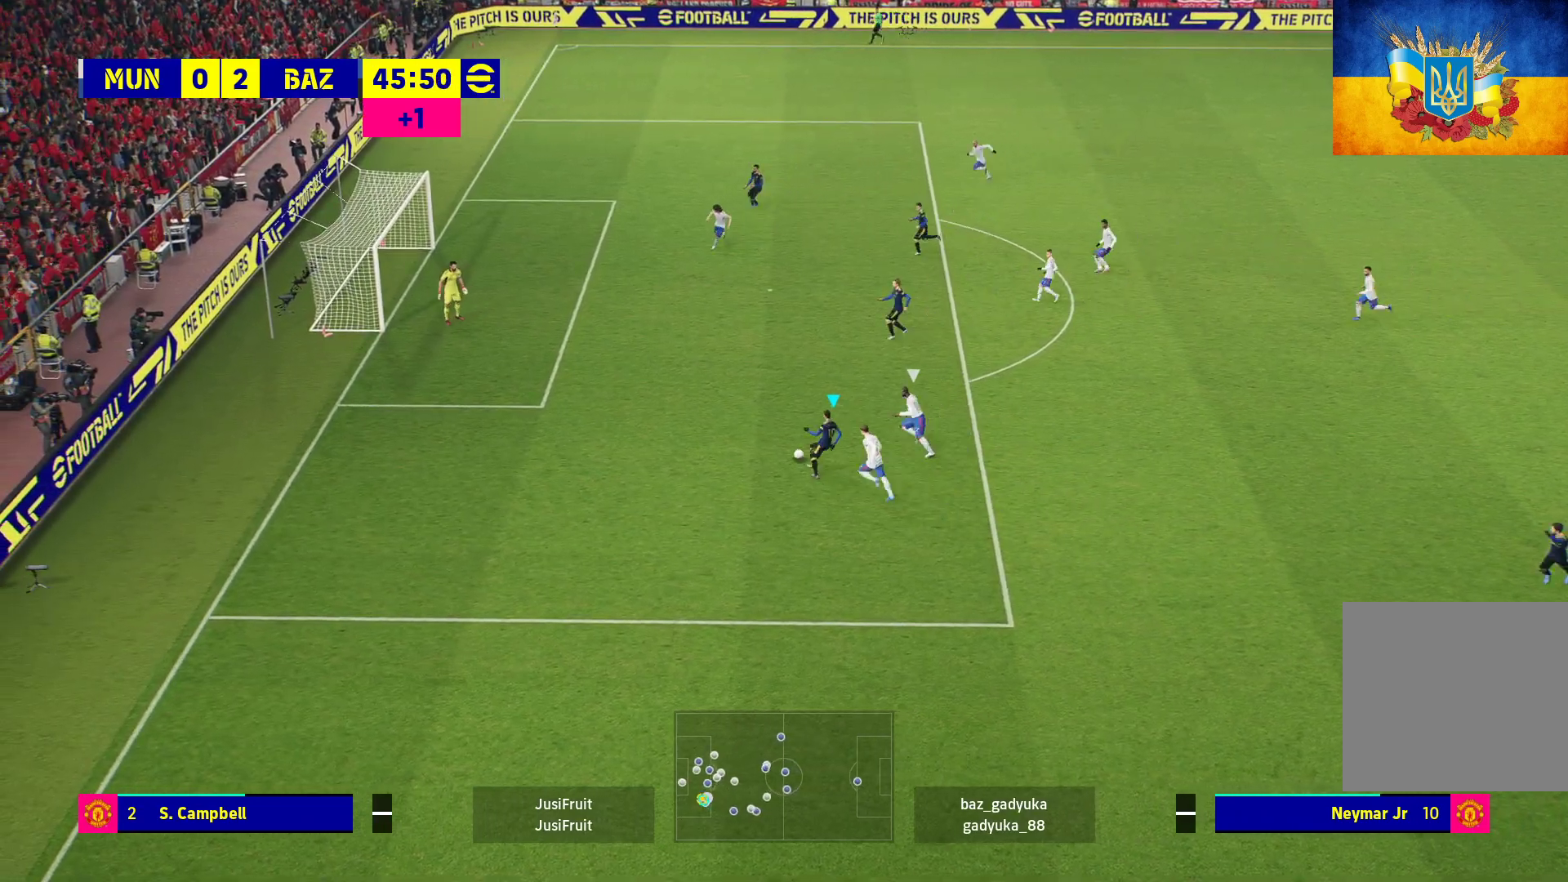
{"buttons": ["R2"], "left_stick": "up-left", "right_stick": "center", "events": [[100, "R1", "up"], [200, "R2", "down"], [267, "X", "down"], [417, "X", "up"]]}
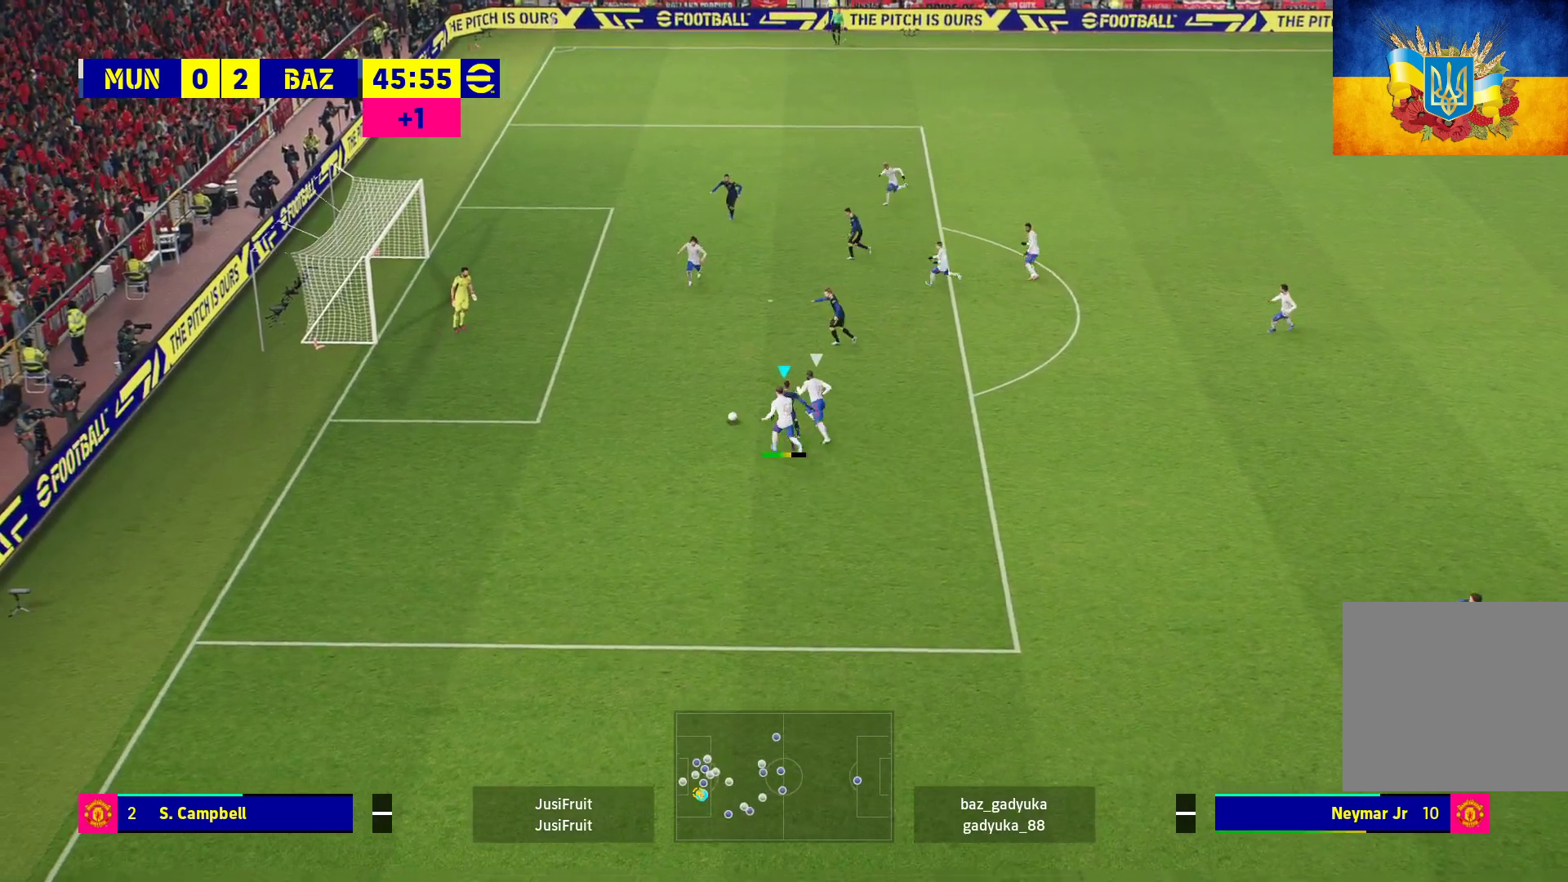
{"buttons": ["R2"], "left_stick": "up-left", "right_stick": "center", "events": []}
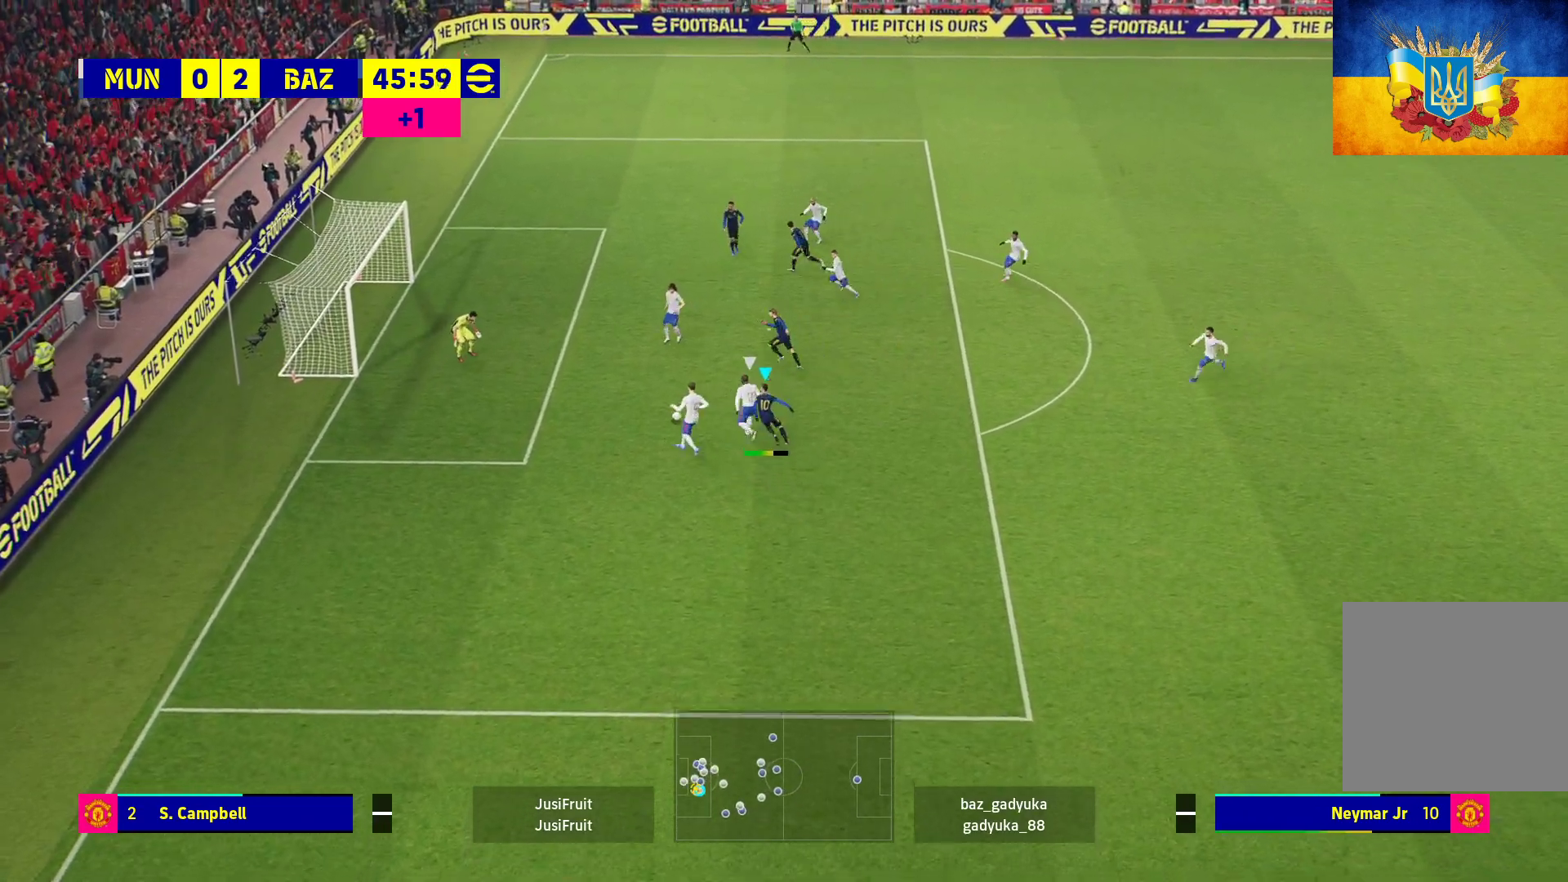
{"buttons": [], "left_stick": "up-left", "right_stick": "center", "events": [[417, "R2", "up"]]}
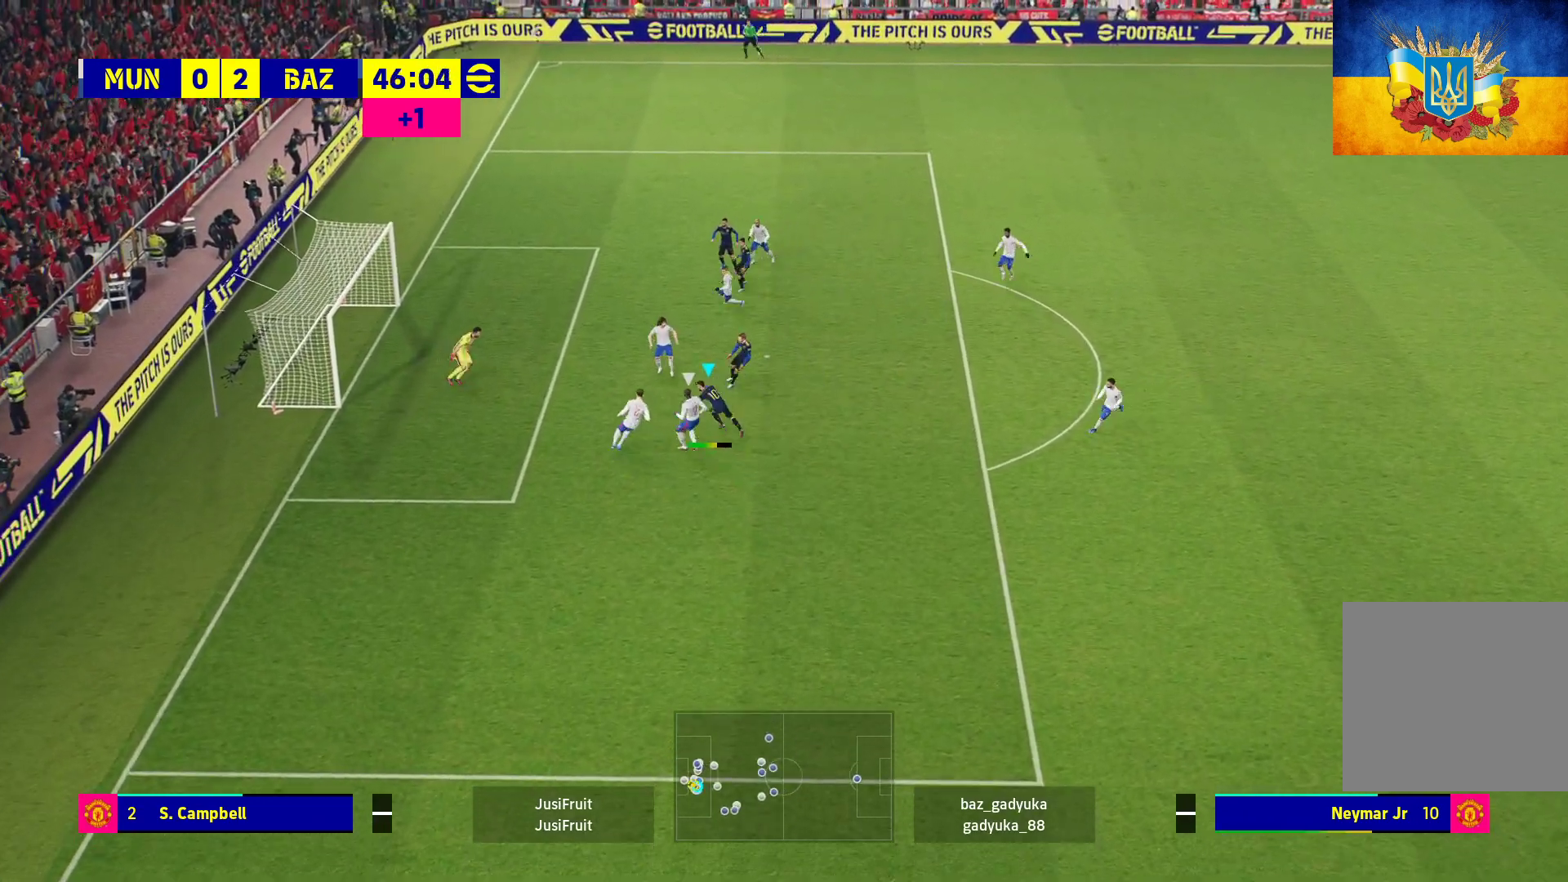
{"buttons": [], "left_stick": "up-left", "right_stick": "center", "events": []}
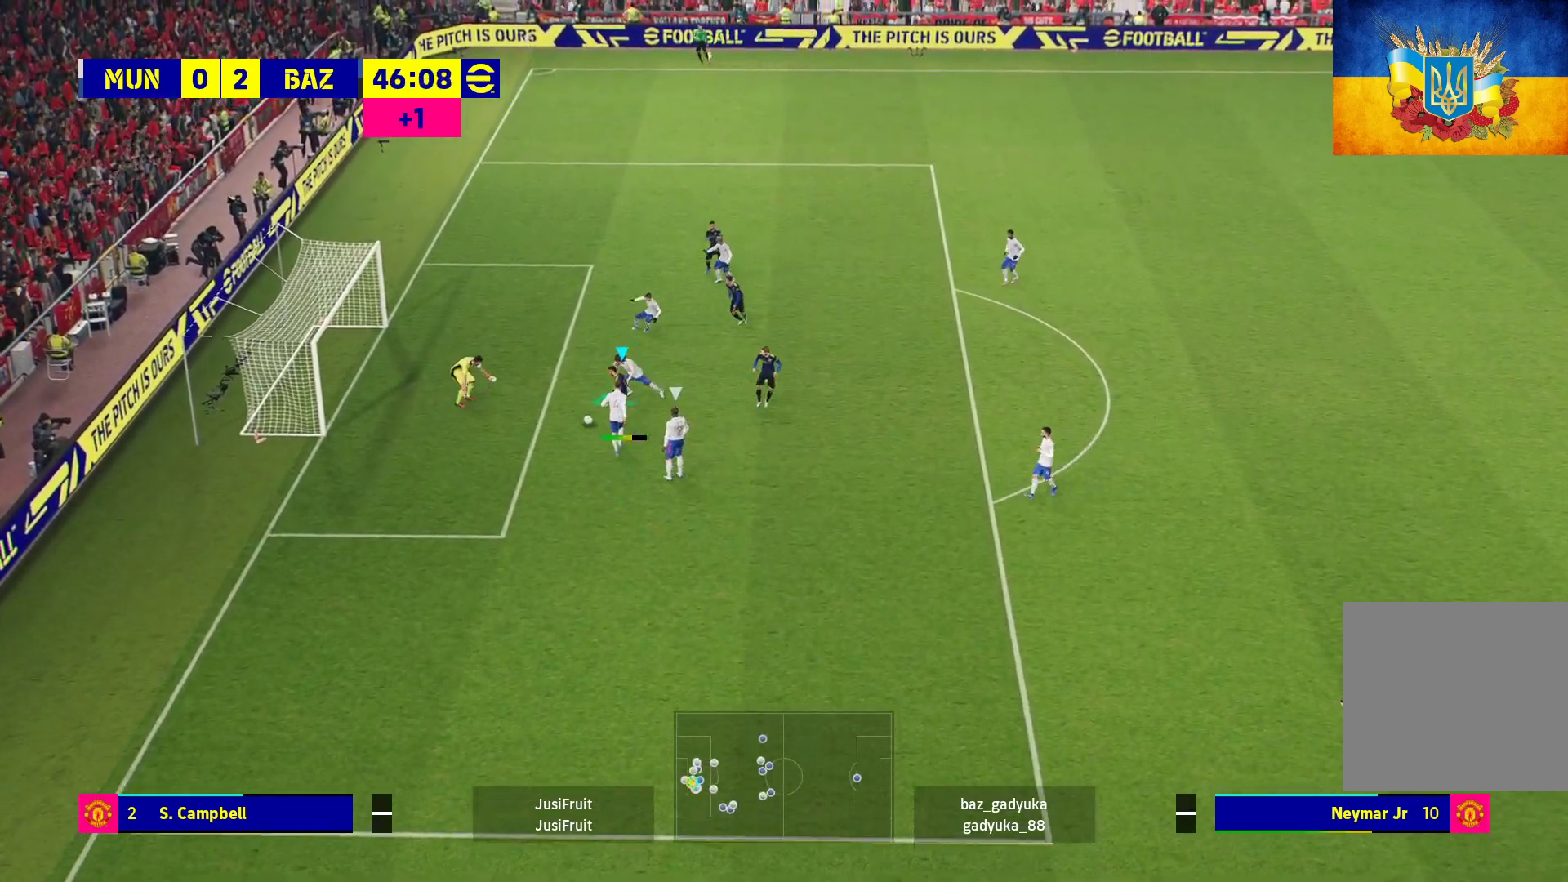
{"buttons": [], "left_stick": "up-left", "right_stick": "center", "events": []}
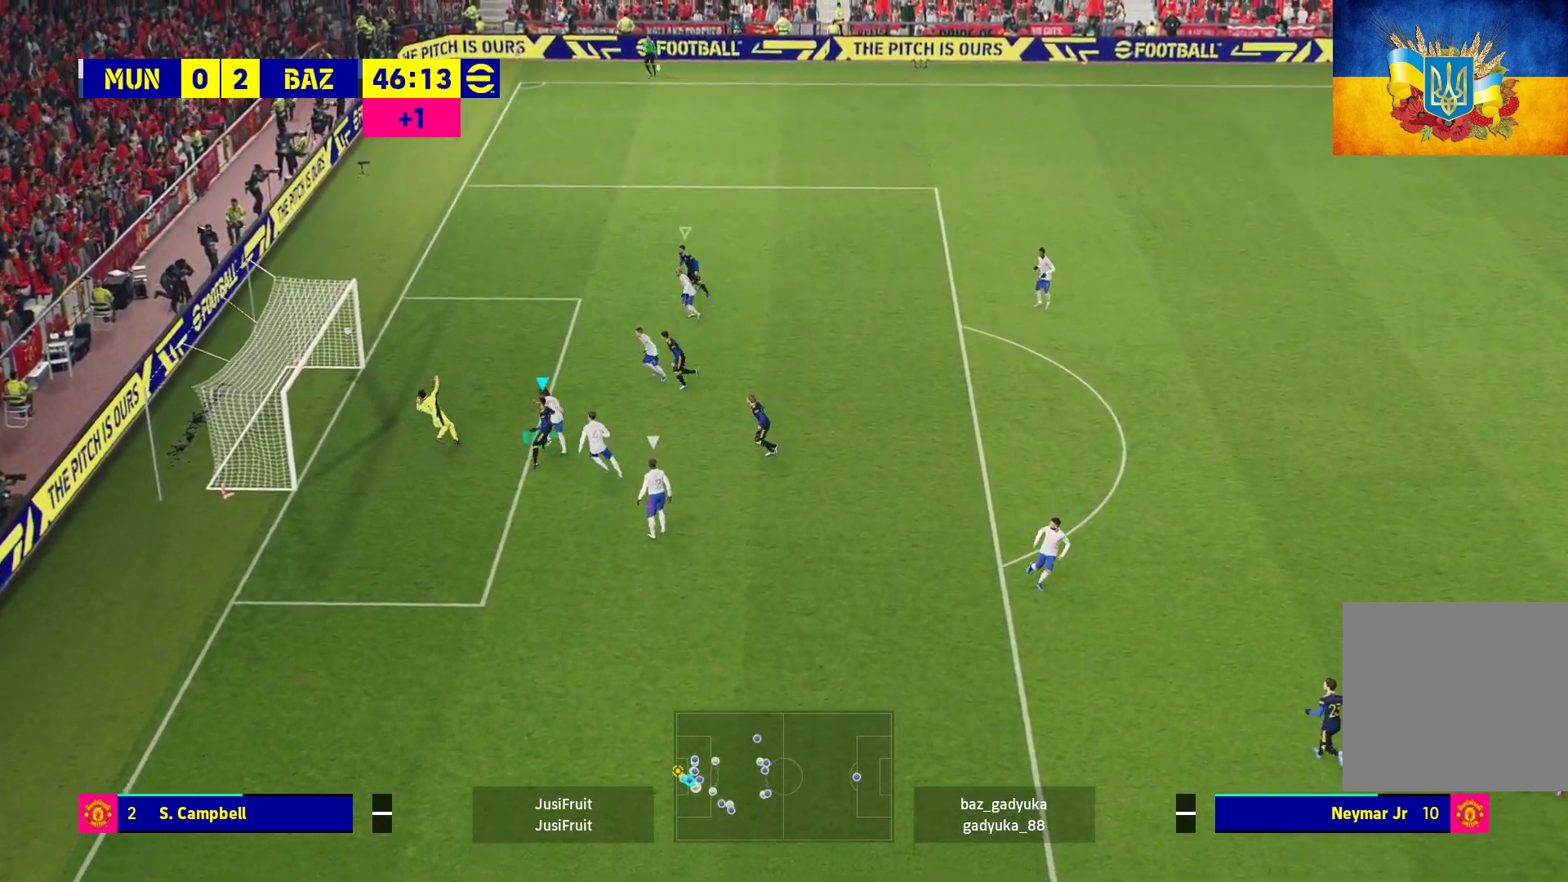
{"buttons": [], "left_stick": "center", "right_stick": "center", "events": [[333, "A", "down"], [333, "left_stick", "center"], [433, "A", "up"]]}
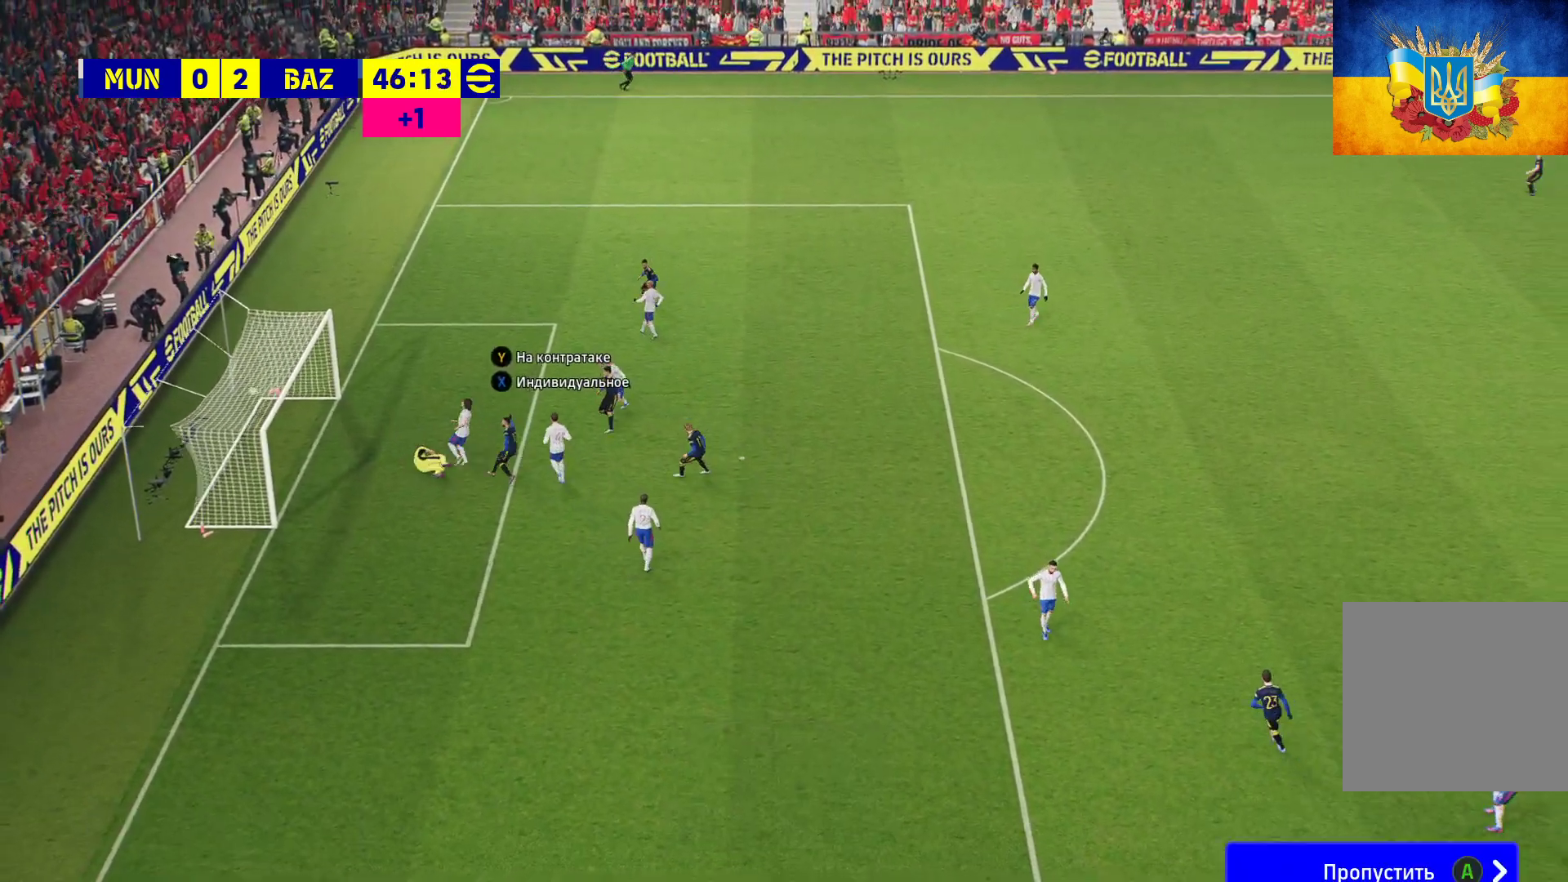
{"buttons": [], "left_stick": "center", "right_stick": "center", "events": [[17, "A", "down"], [50, "A", "up"], [183, "A", "down"], [200, "A", "up"], [317, "A", "down"], [367, "A", "up"]]}
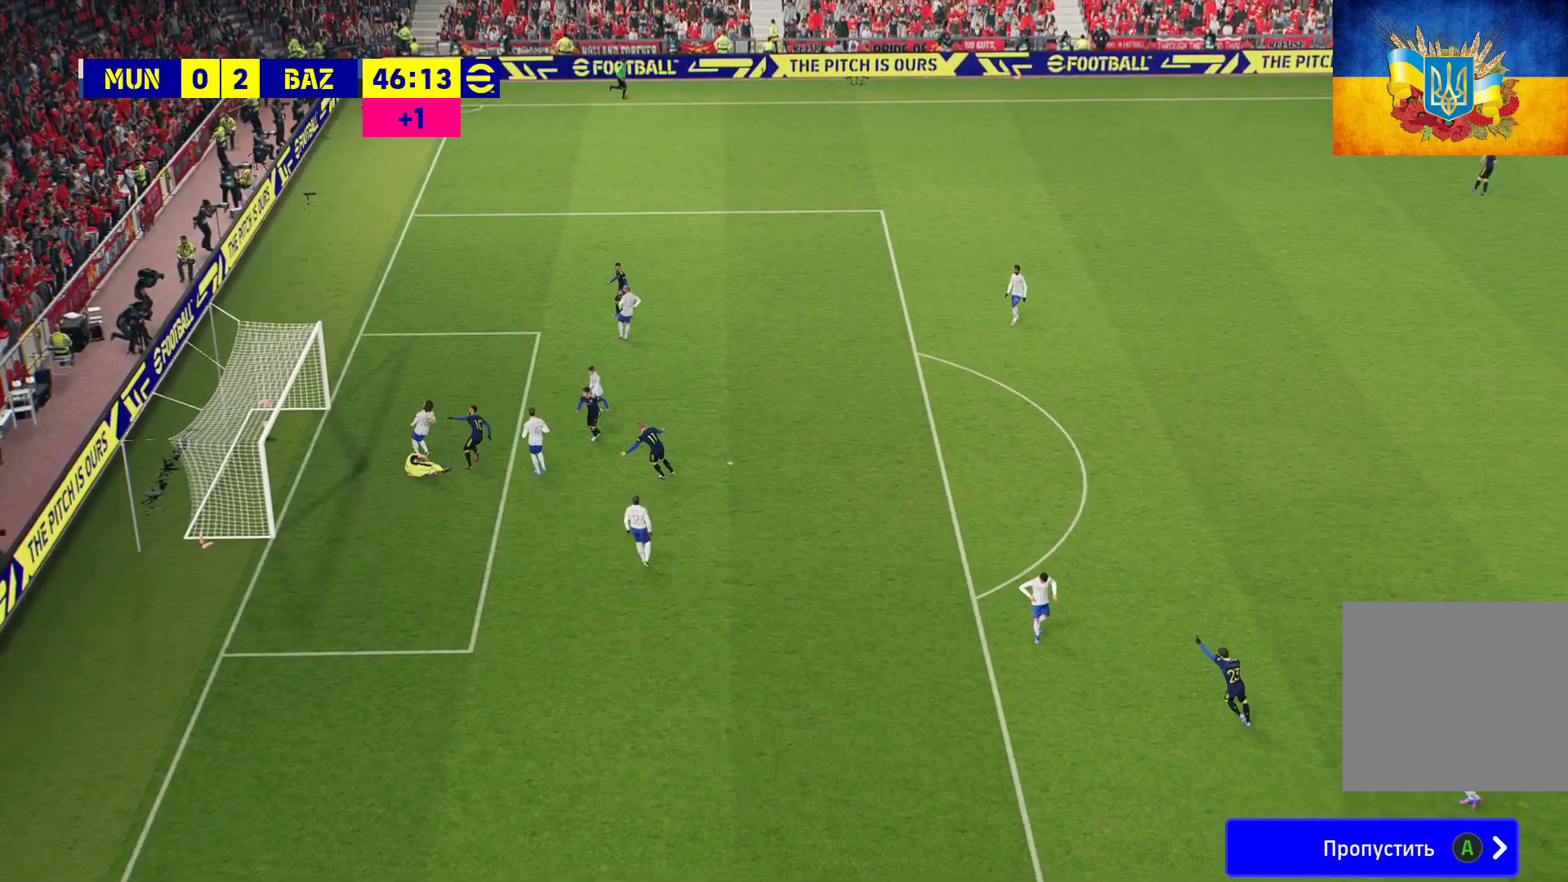
{"buttons": ["A"], "left_stick": "center", "right_stick": "center", "events": [[17, "A", "down"], [50, "A", "up"], [117, "A", "down"], [217, "A", "up"], [317, "A", "down"], [350, "A", "up"], [433, "A", "down"]]}
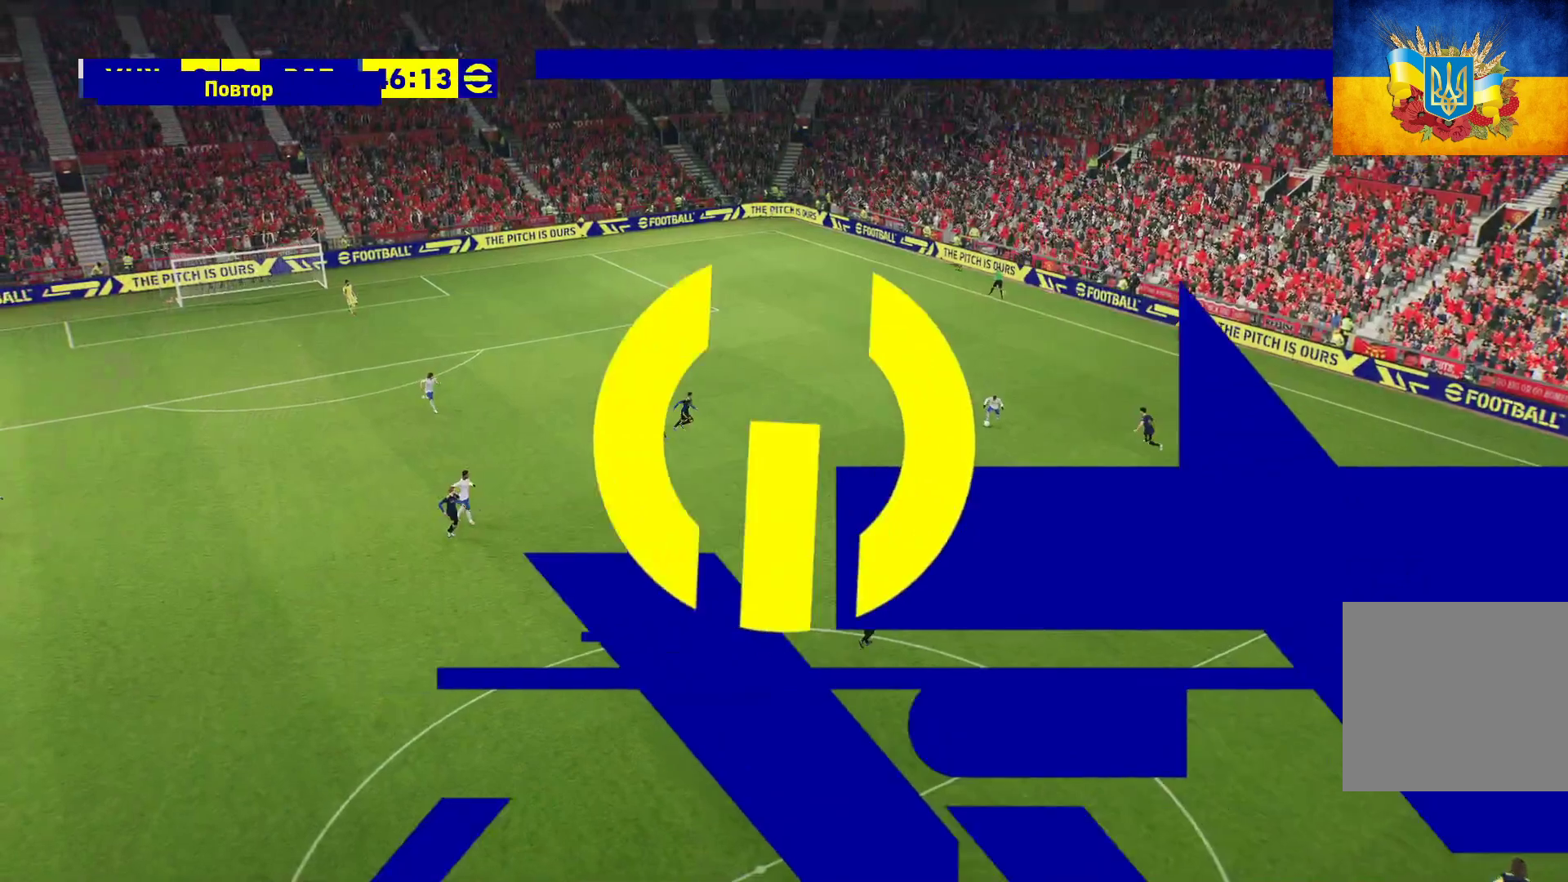
{"buttons": [], "left_stick": "center", "right_stick": "center", "events": [[17, "A", "up"], [100, "A", "down"], [183, "A", "up"], [267, "A", "down"], [350, "A", "up"], [433, "A", "down"], [500, "A", "up"]]}
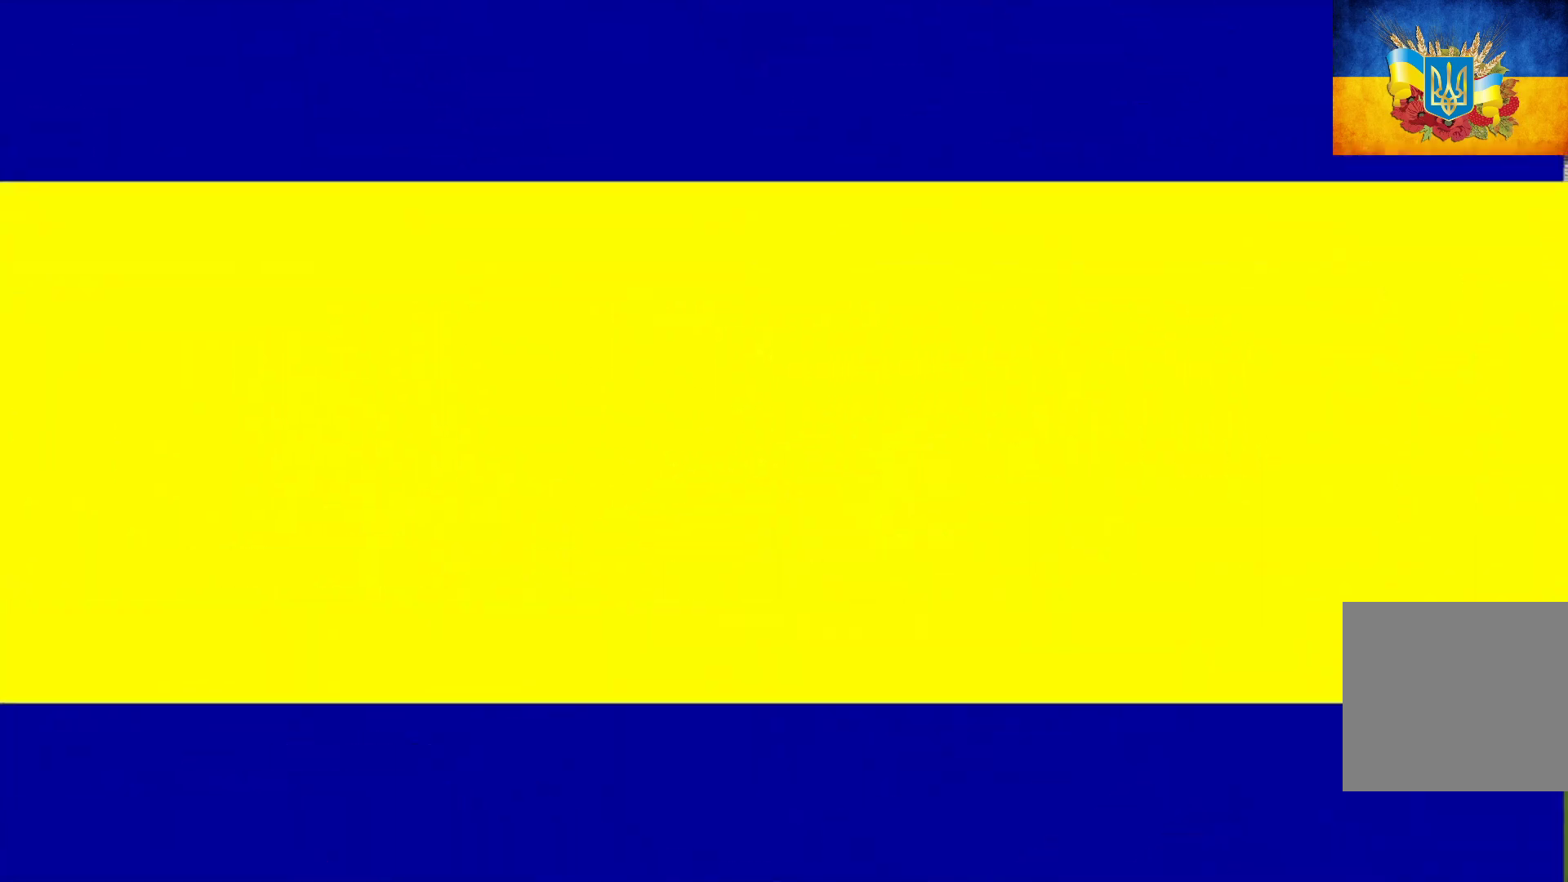
{"buttons": [], "left_stick": "center", "right_stick": "center", "events": [[117, "A", "down"], [183, "A", "up"], [250, "A", "down"], [317, "A", "up"], [417, "A", "down"], [500, "A", "up"]]}
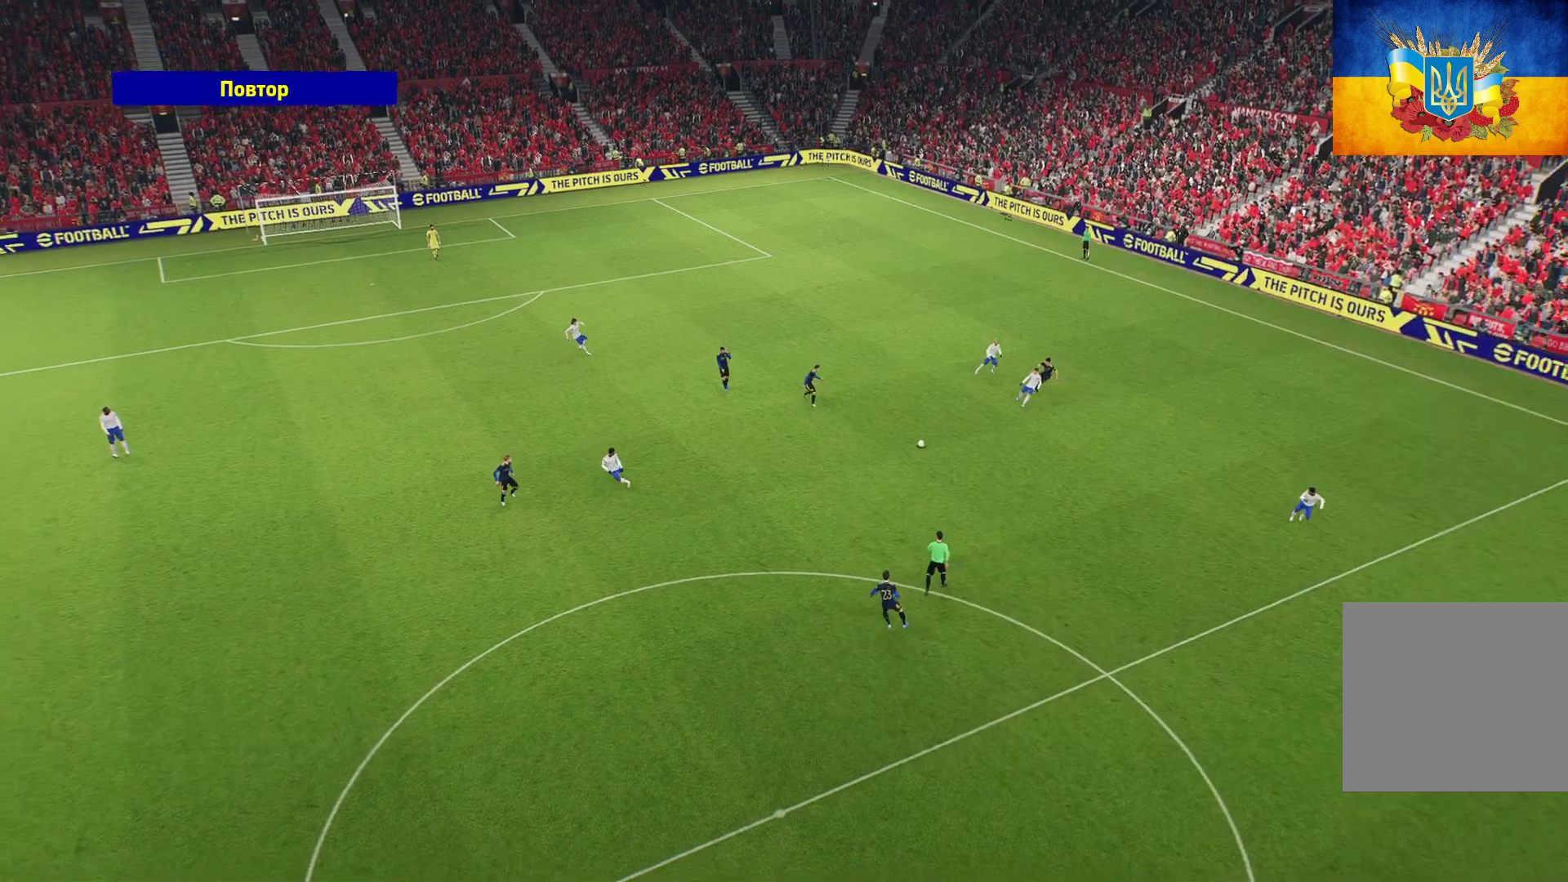
{"buttons": [], "left_stick": "center", "right_stick": "center", "events": [[83, "A", "down"], [150, "A", "up"], [233, "A", "down"], [317, "A", "up"], [383, "A", "down"], [500, "A", "up"]]}